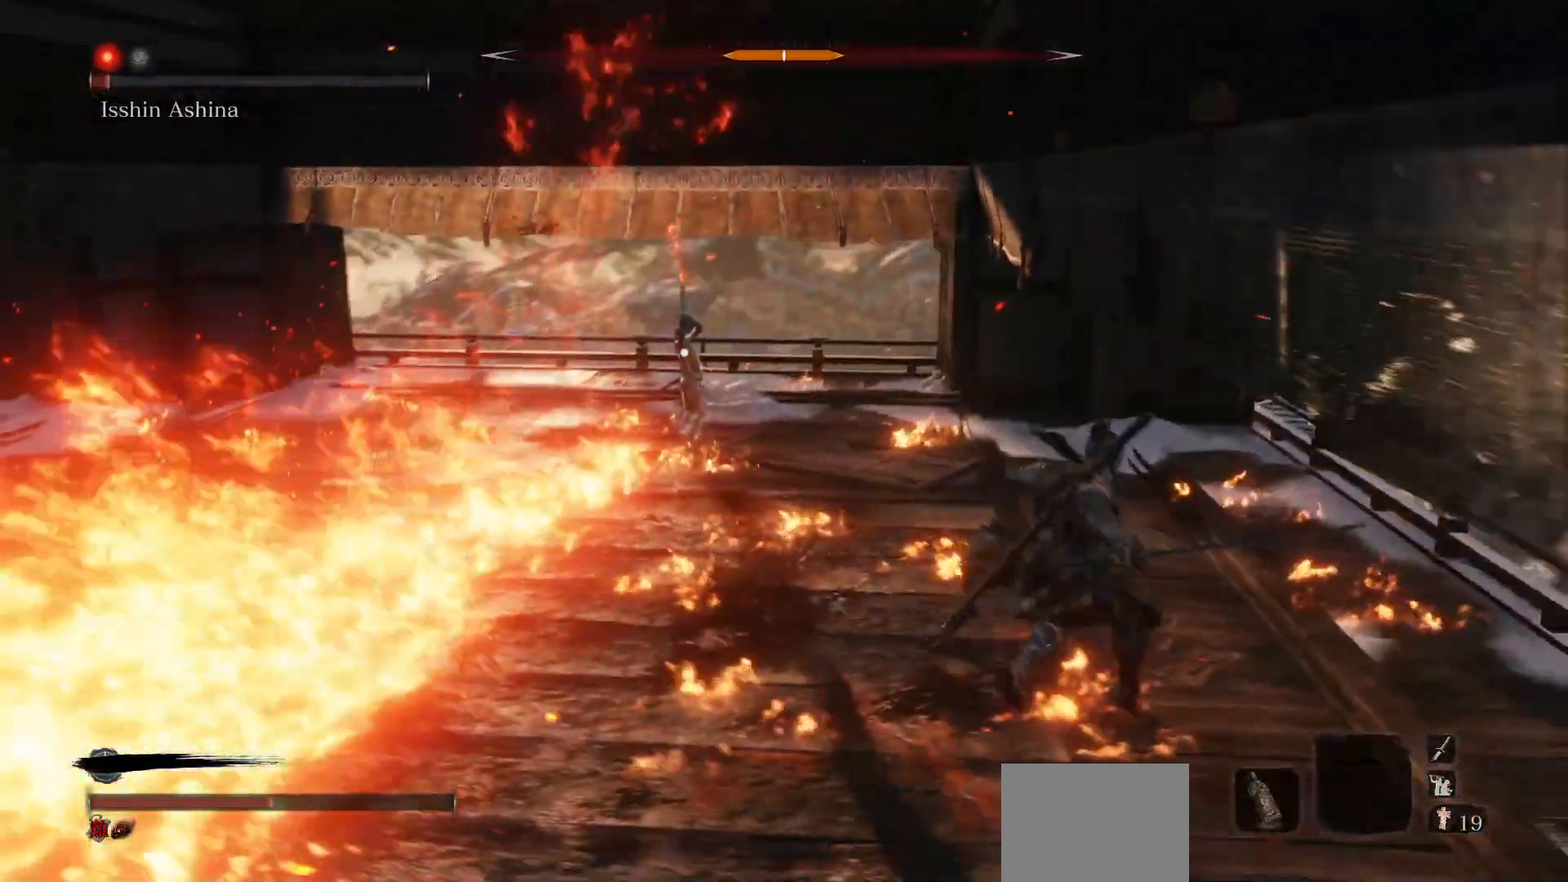
Gameplay with a controller (Xbox layout); each line is a JSON object with the inputs held at the frame after it. "events" lists button and stick changes between this image and that frame as [ms after this image, input, new state], when the widget could be followed in between. Not read: L3.
{"buttons": ["B"], "left_stick": "up", "right_stick": "center", "events": [[100, "left_stick", "up"], [183, "B", "down"]]}
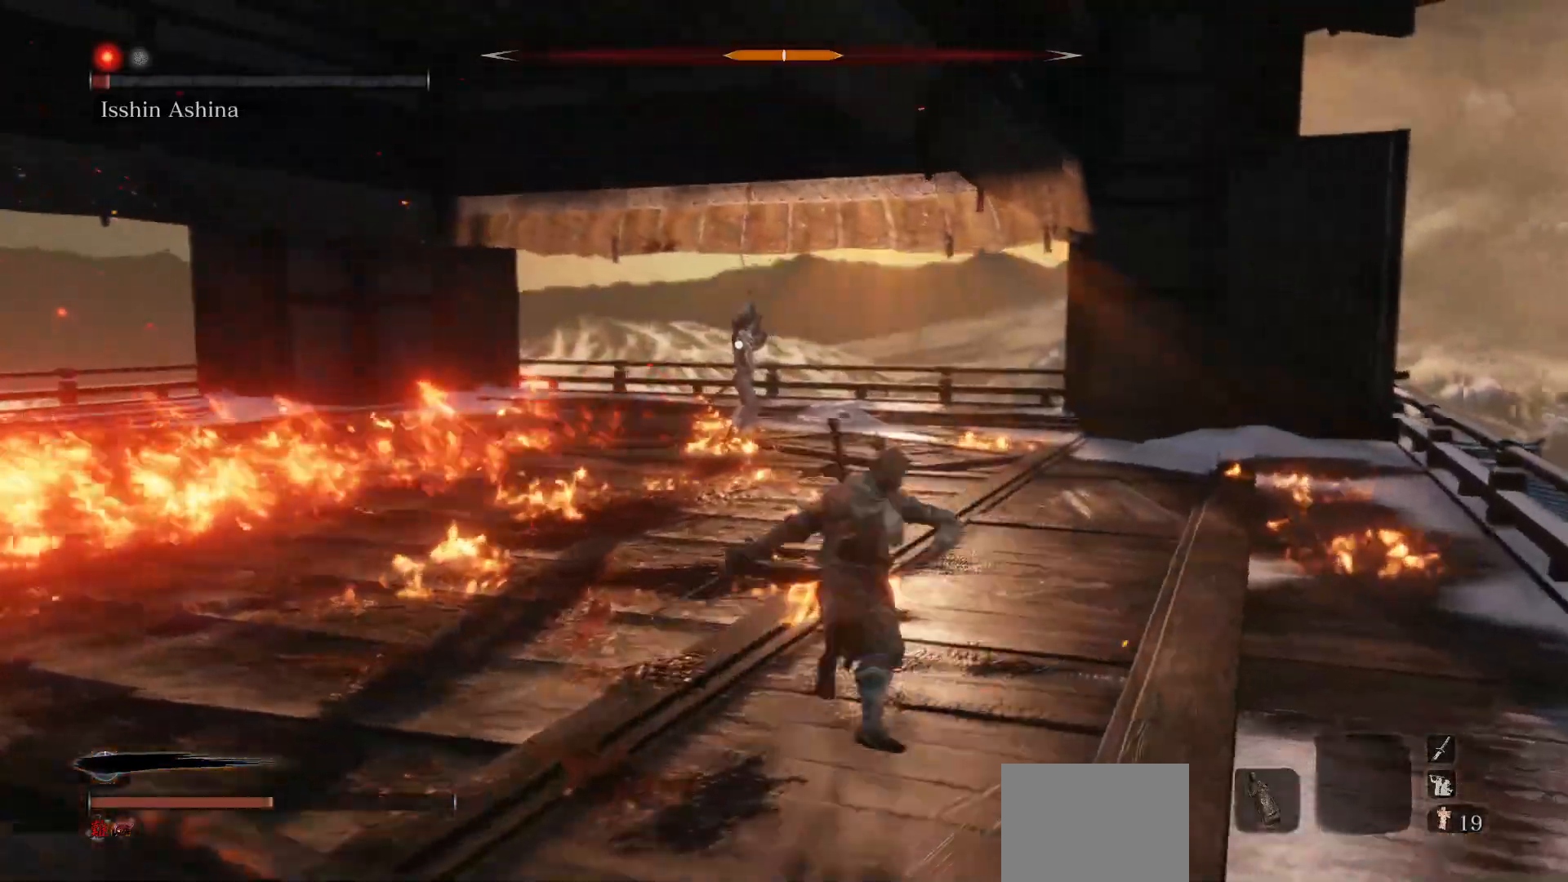
{"buttons": ["B"], "left_stick": "up", "right_stick": "center", "events": []}
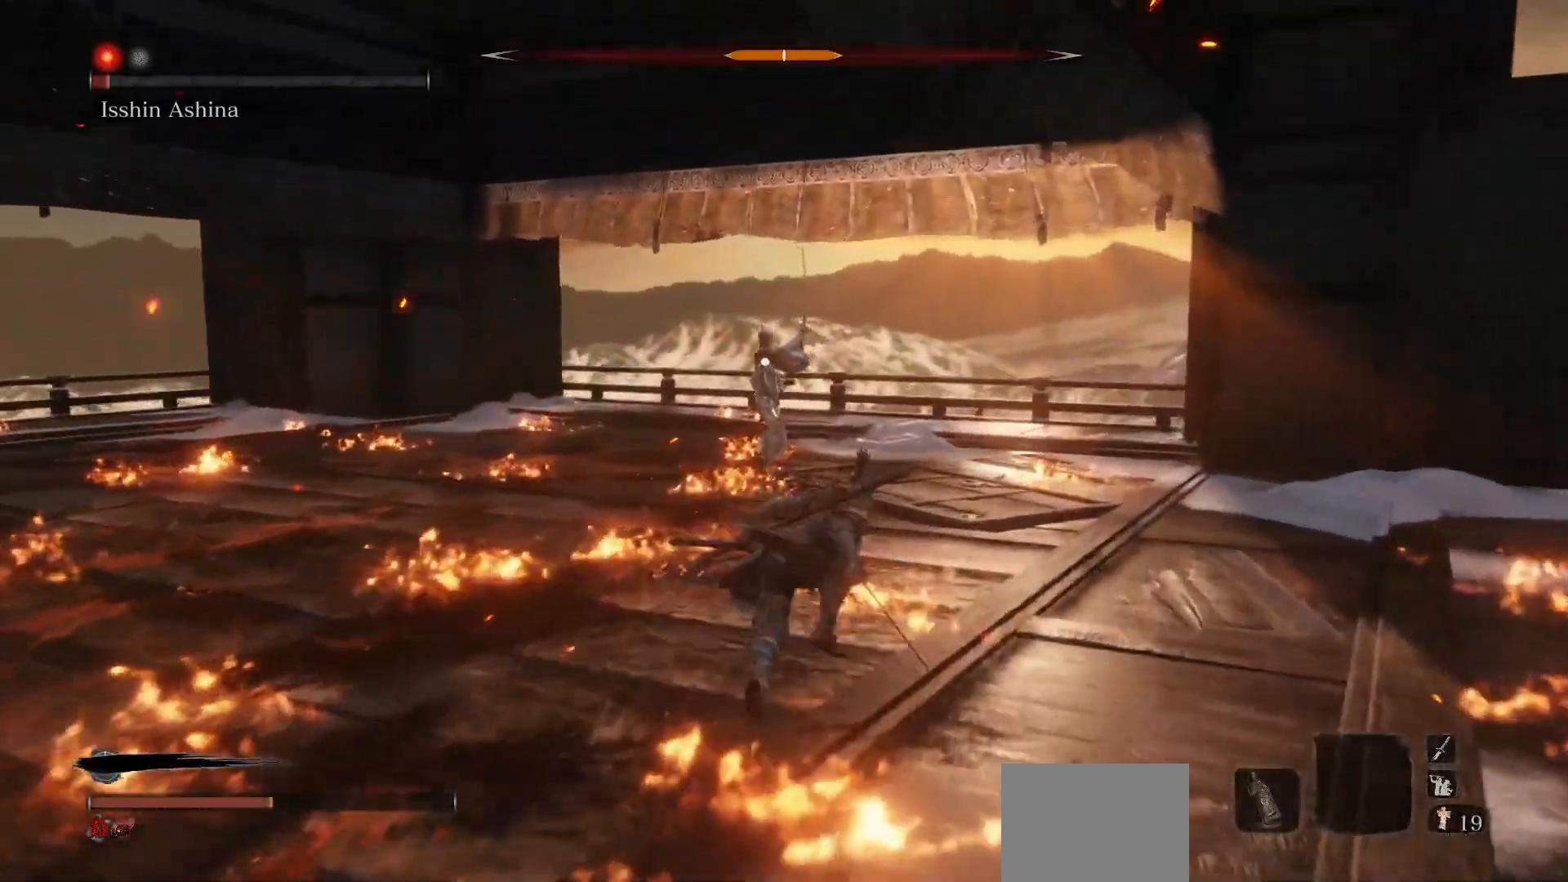
{"buttons": ["B", "R1"], "left_stick": "up", "right_stick": "center", "events": [[500, "R1", "down"]]}
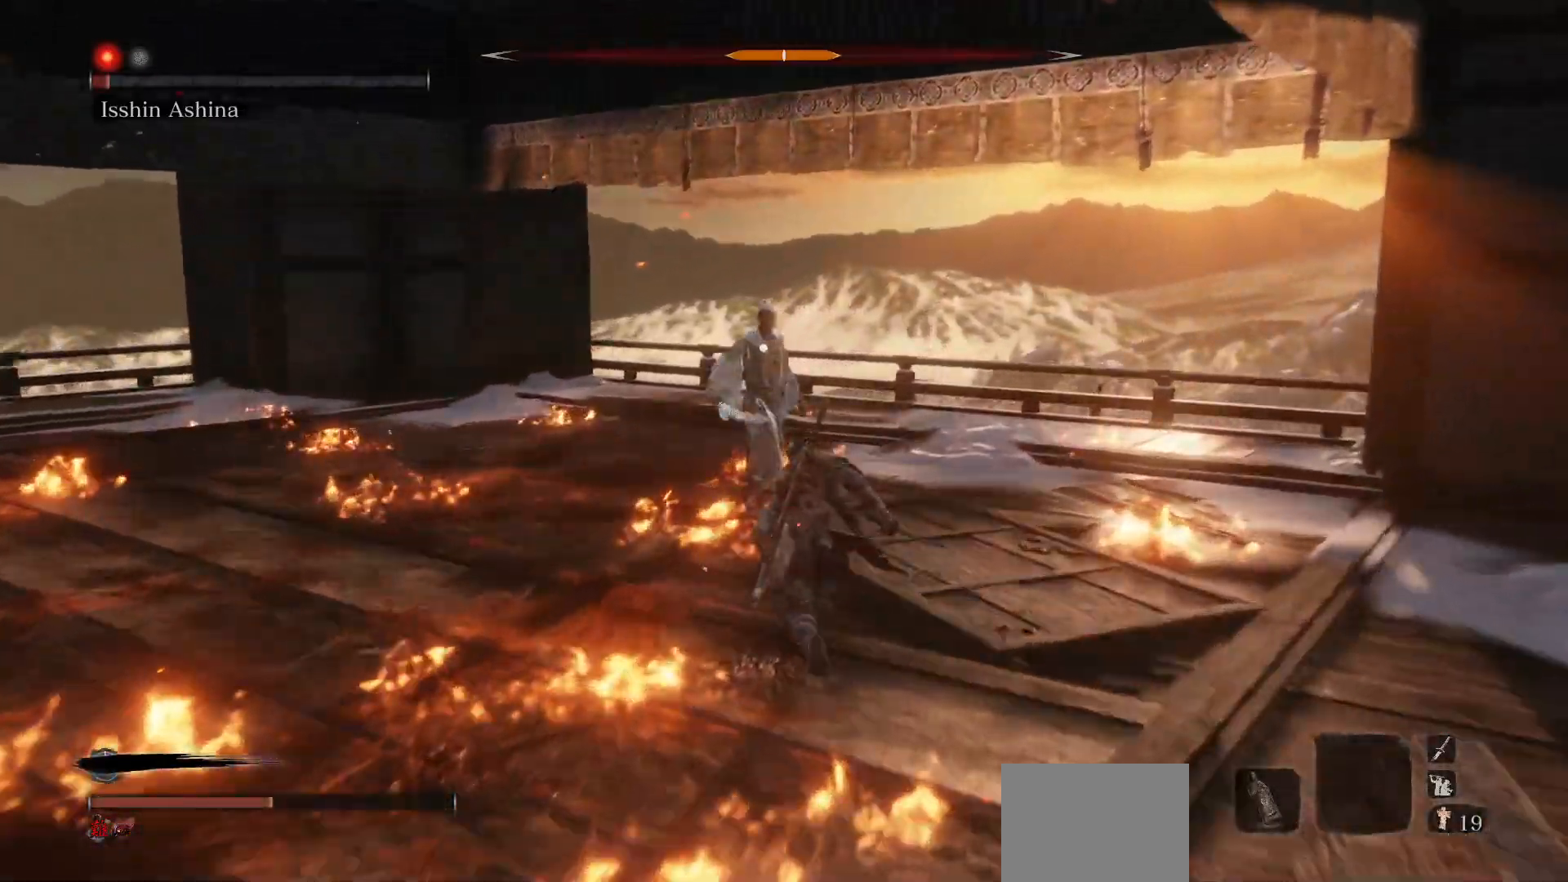
{"buttons": [], "left_stick": "up-left", "right_stick": "center", "events": [[133, "B", "up"], [150, "R1", "up"], [400, "left_stick", "up-left"]]}
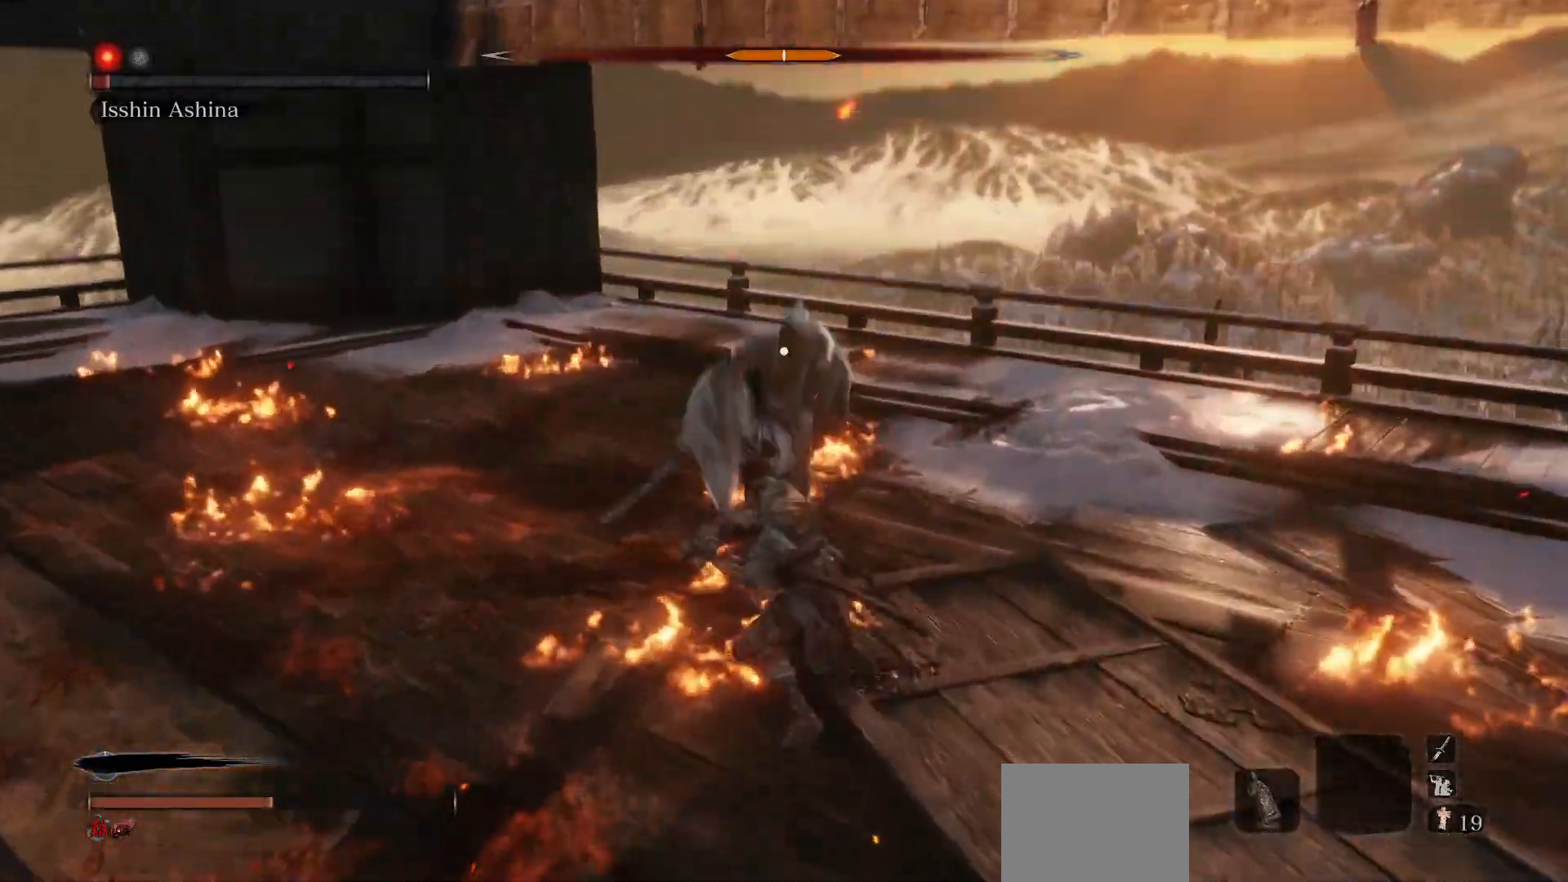
{"buttons": [], "left_stick": "center", "right_stick": "center", "events": [[183, "left_stick", "center"], [250, "R1", "down"], [383, "R1", "up"]]}
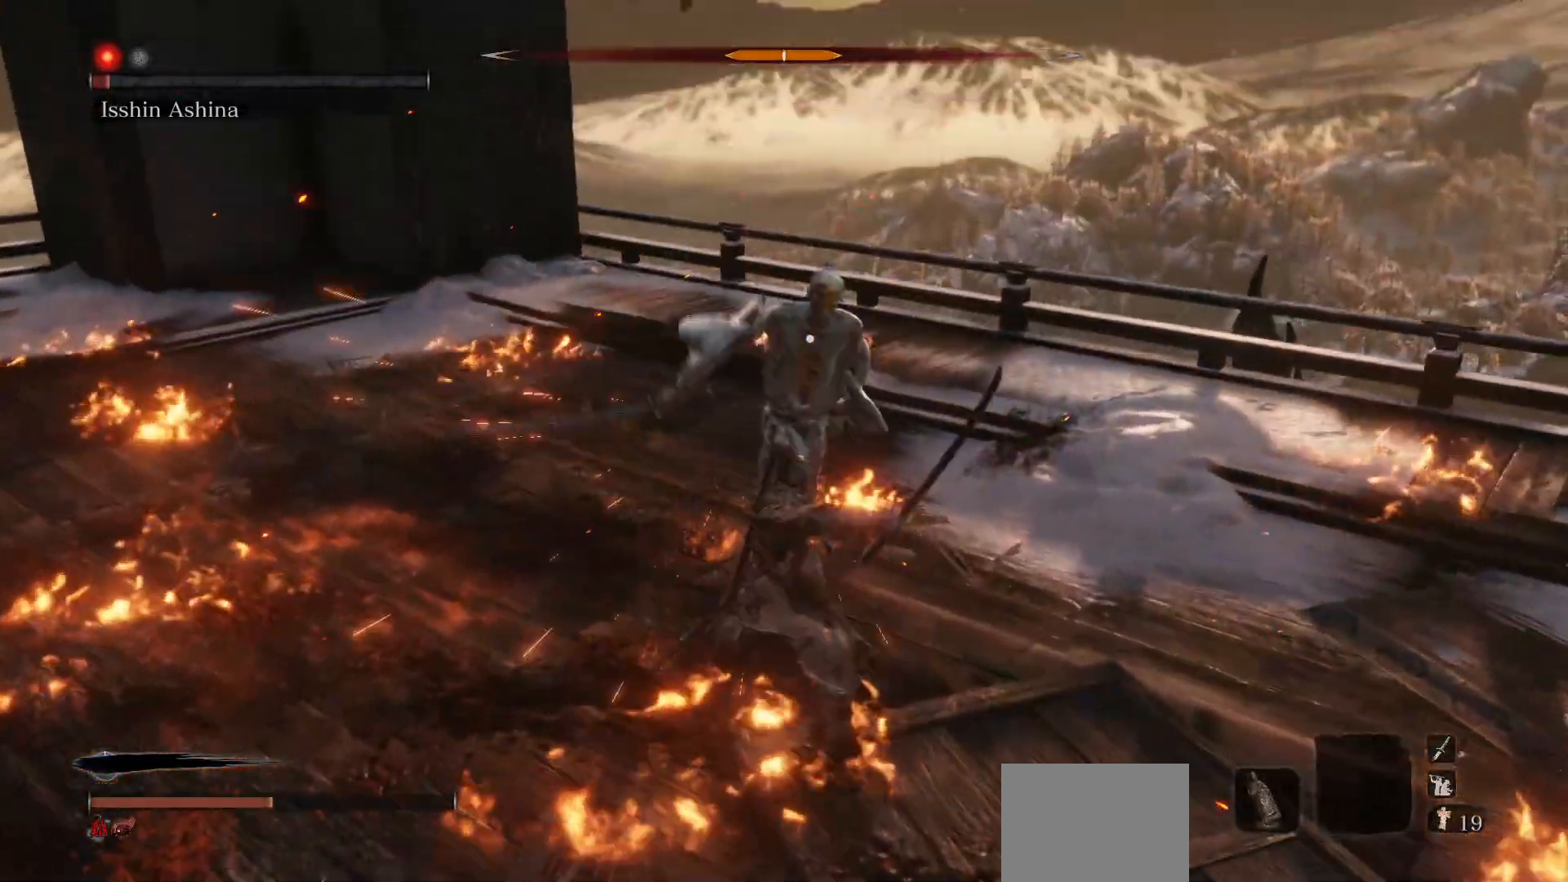
{"buttons": [], "left_stick": "down", "right_stick": "center", "events": [[17, "left_stick", "down"]]}
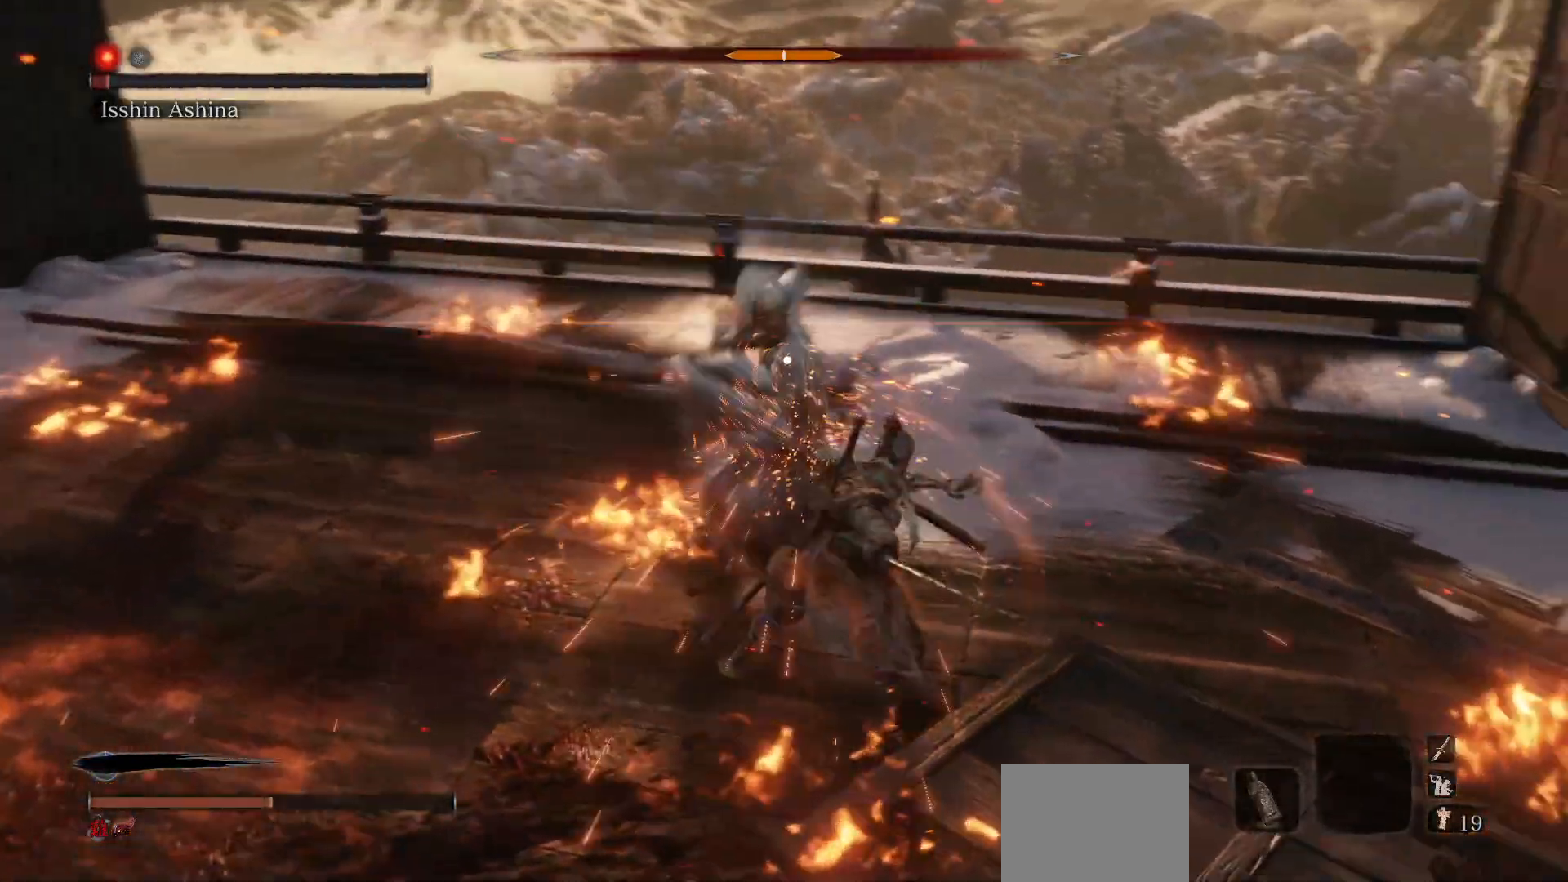
{"buttons": [], "left_stick": "center", "right_stick": "center", "events": [[50, "left_stick", "center"]]}
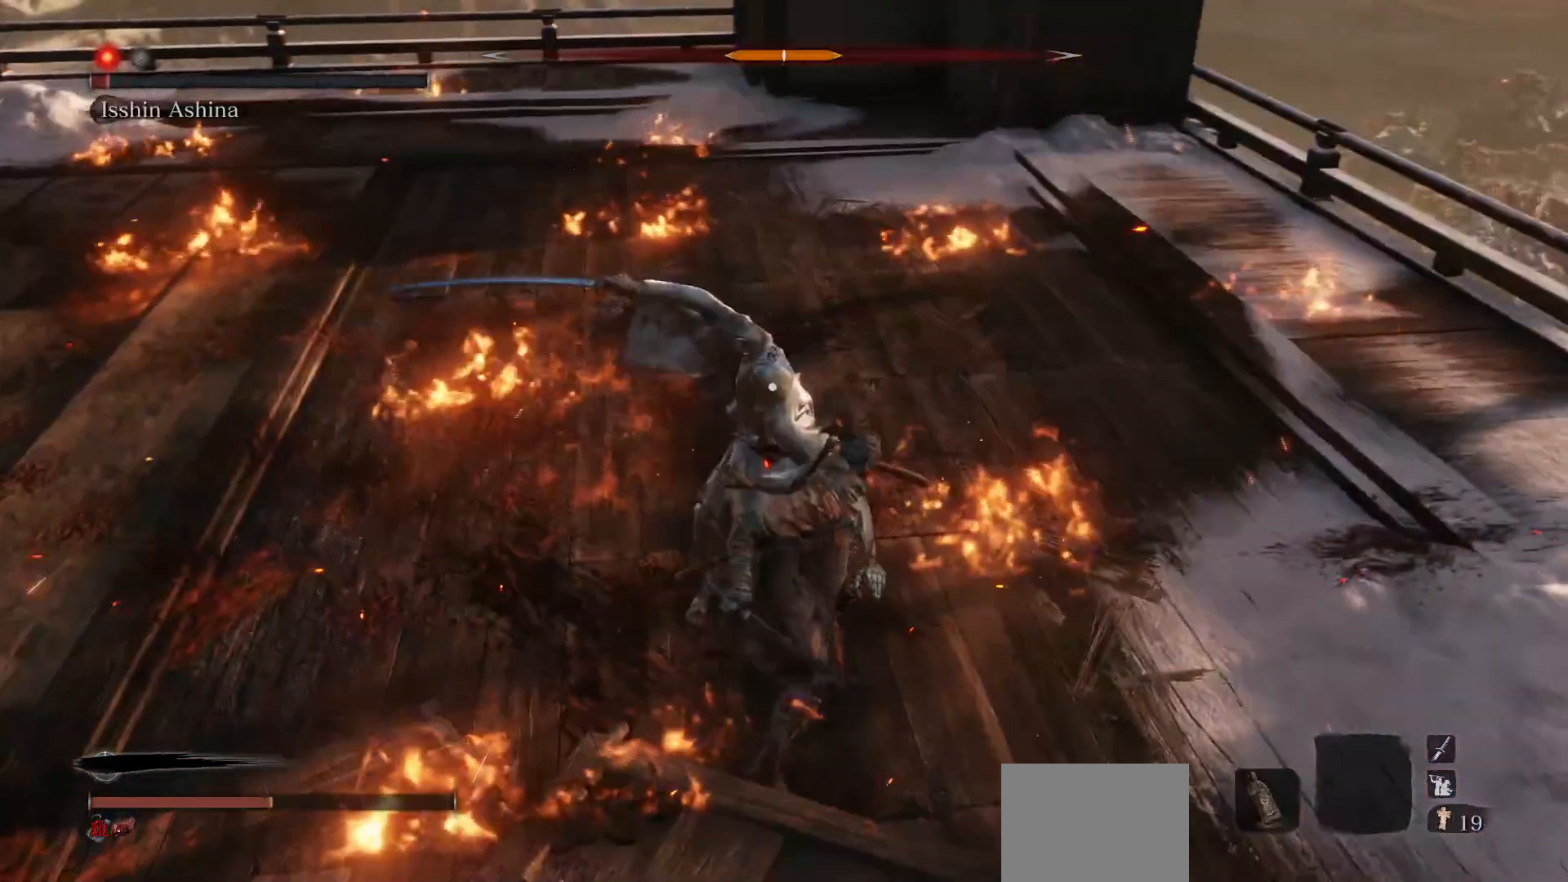
{"buttons": [], "left_stick": "center", "right_stick": "center", "events": [[250, "L1", "down"], [350, "L1", "up"]]}
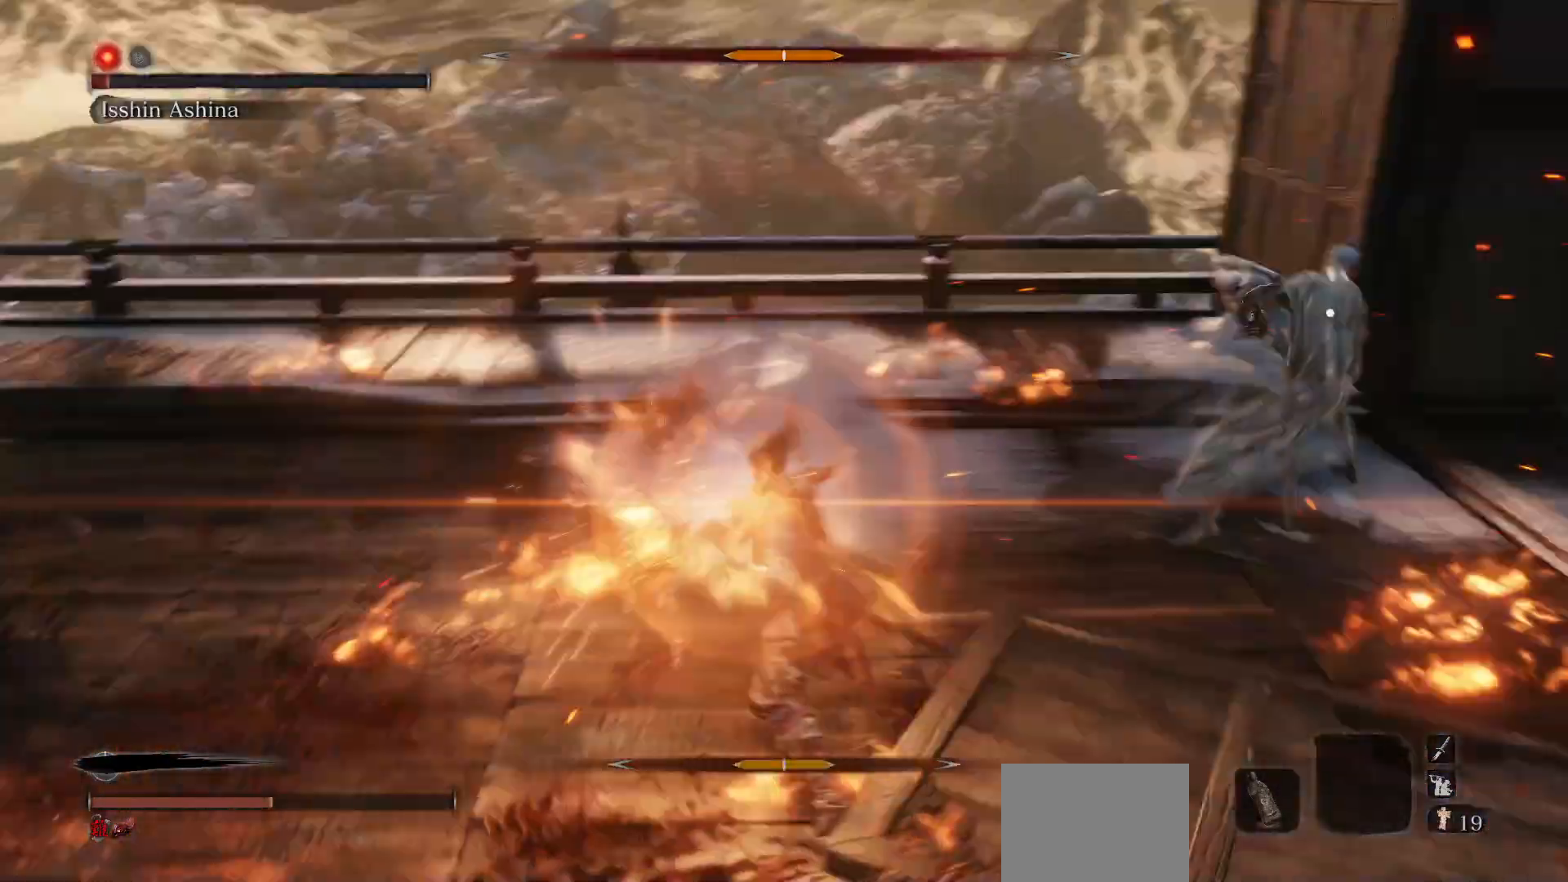
{"buttons": [], "left_stick": "up", "right_stick": "center", "events": [[217, "left_stick", "up"]]}
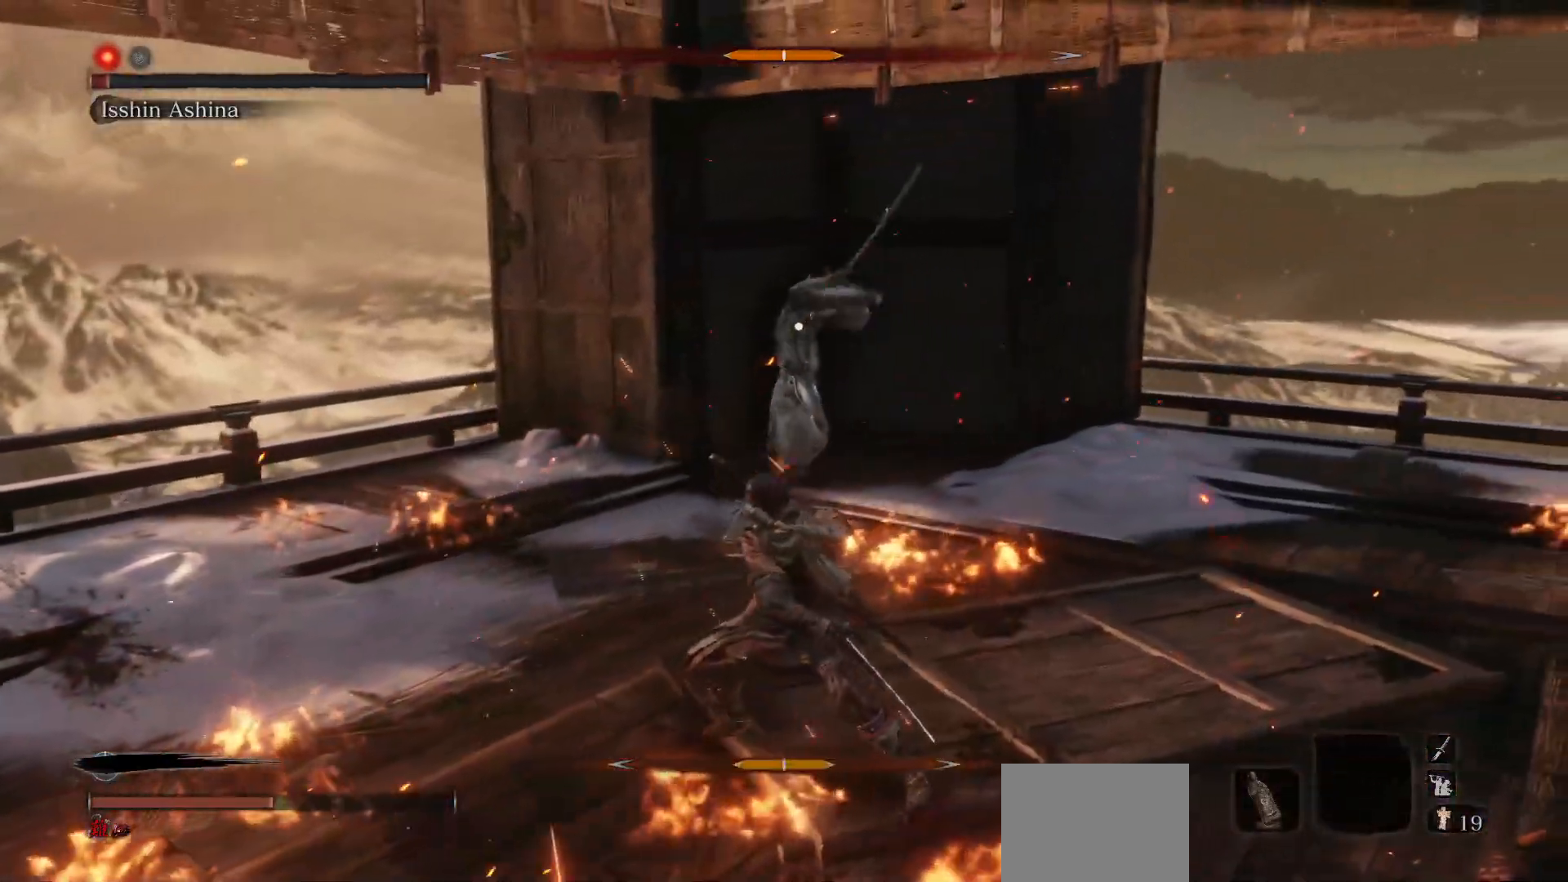
{"buttons": [], "left_stick": "up", "right_stick": "center", "events": []}
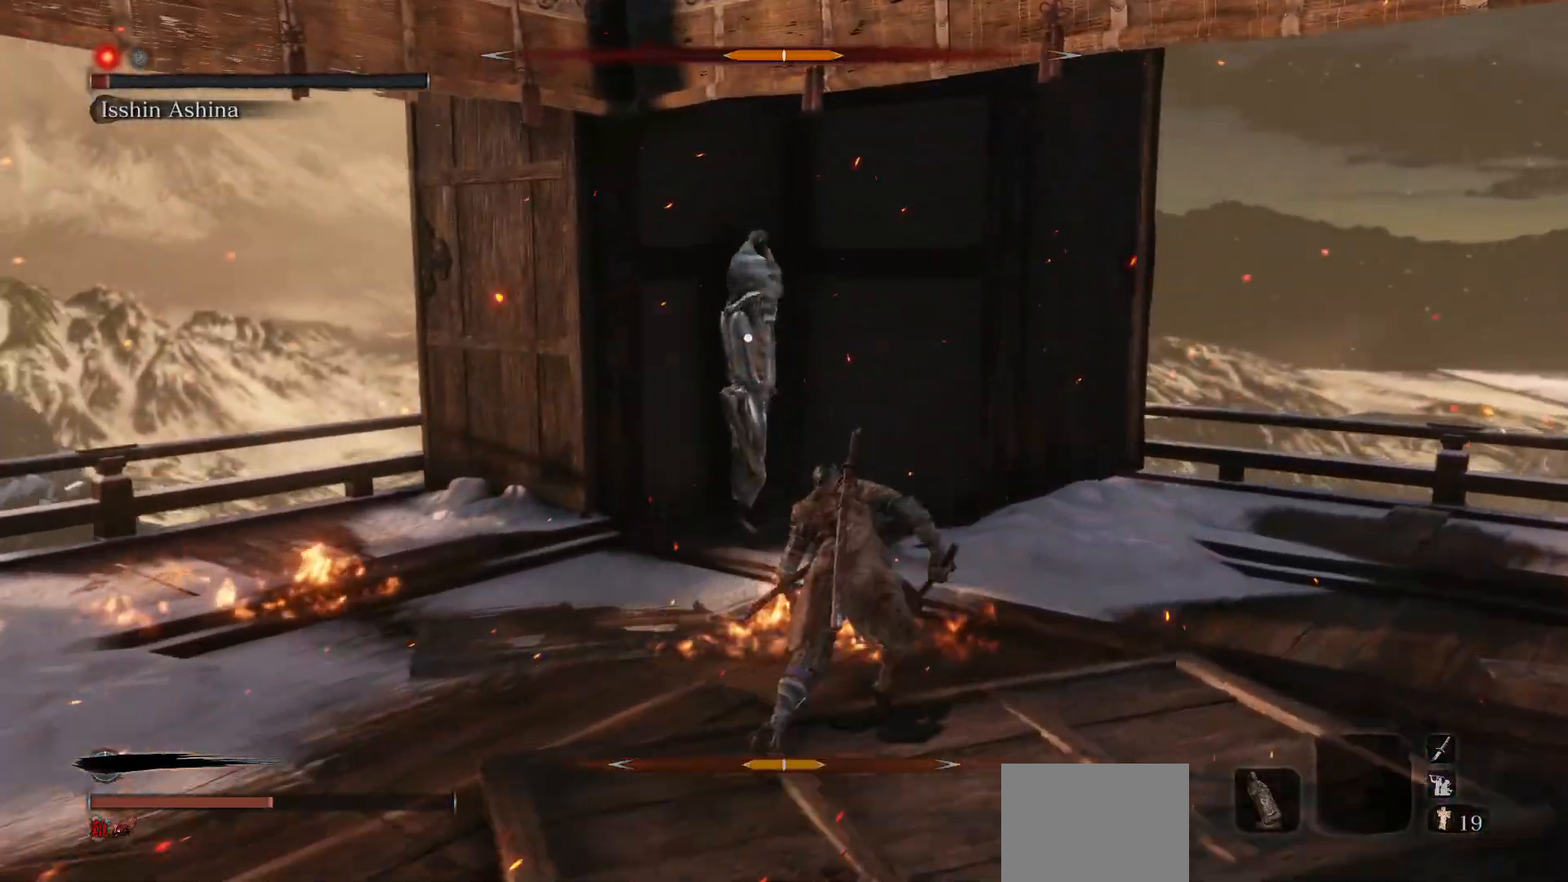
{"buttons": [], "left_stick": "up", "right_stick": "center", "events": []}
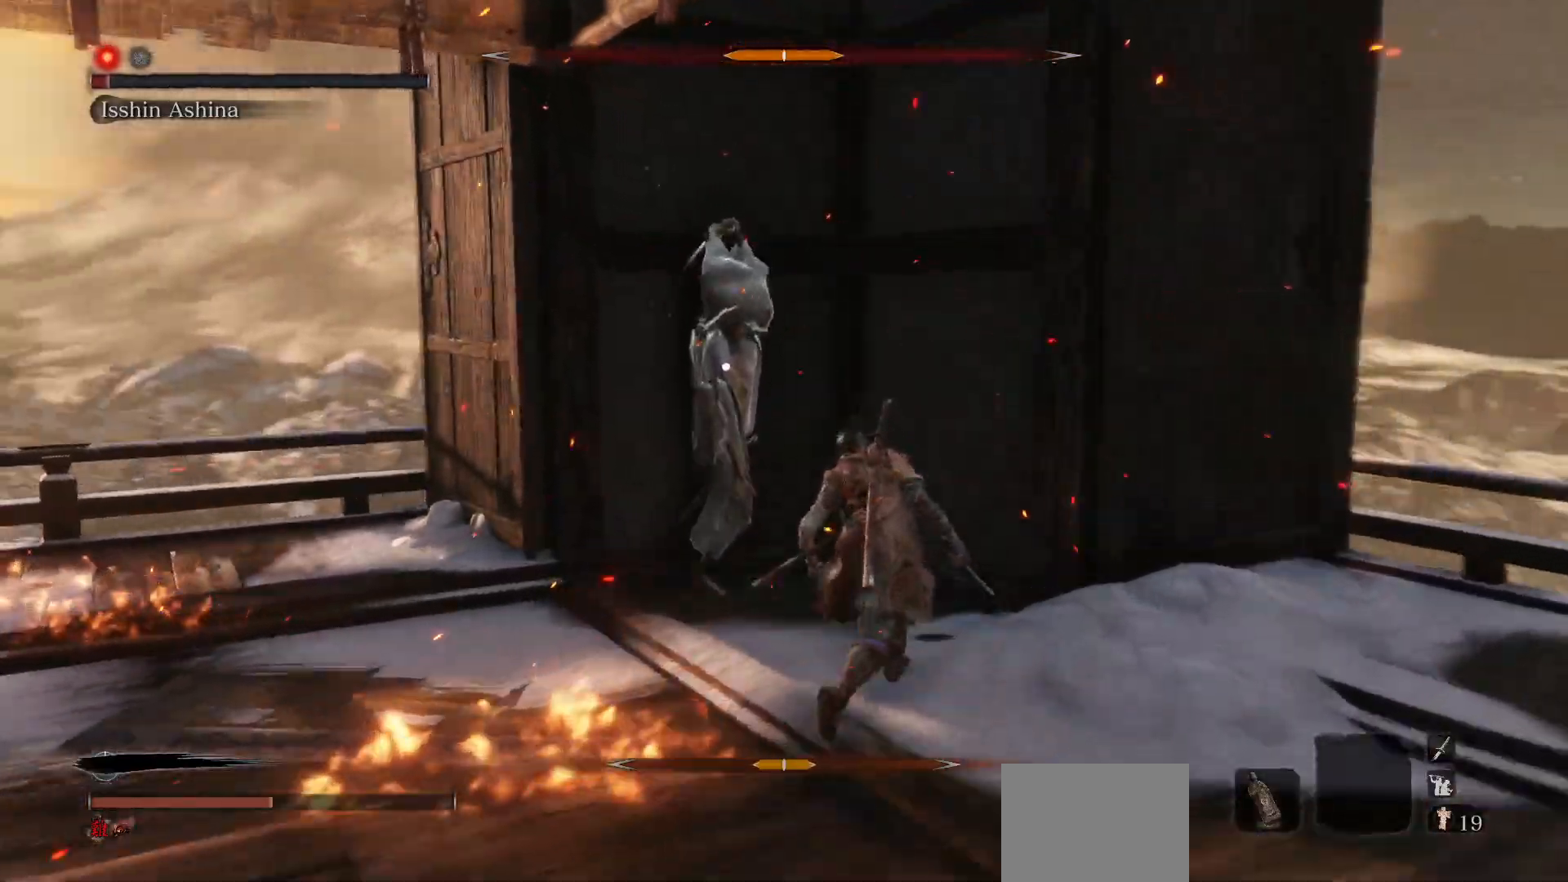
{"buttons": [], "left_stick": "up", "right_stick": "center", "events": [[200, "B", "down"], [300, "B", "up"]]}
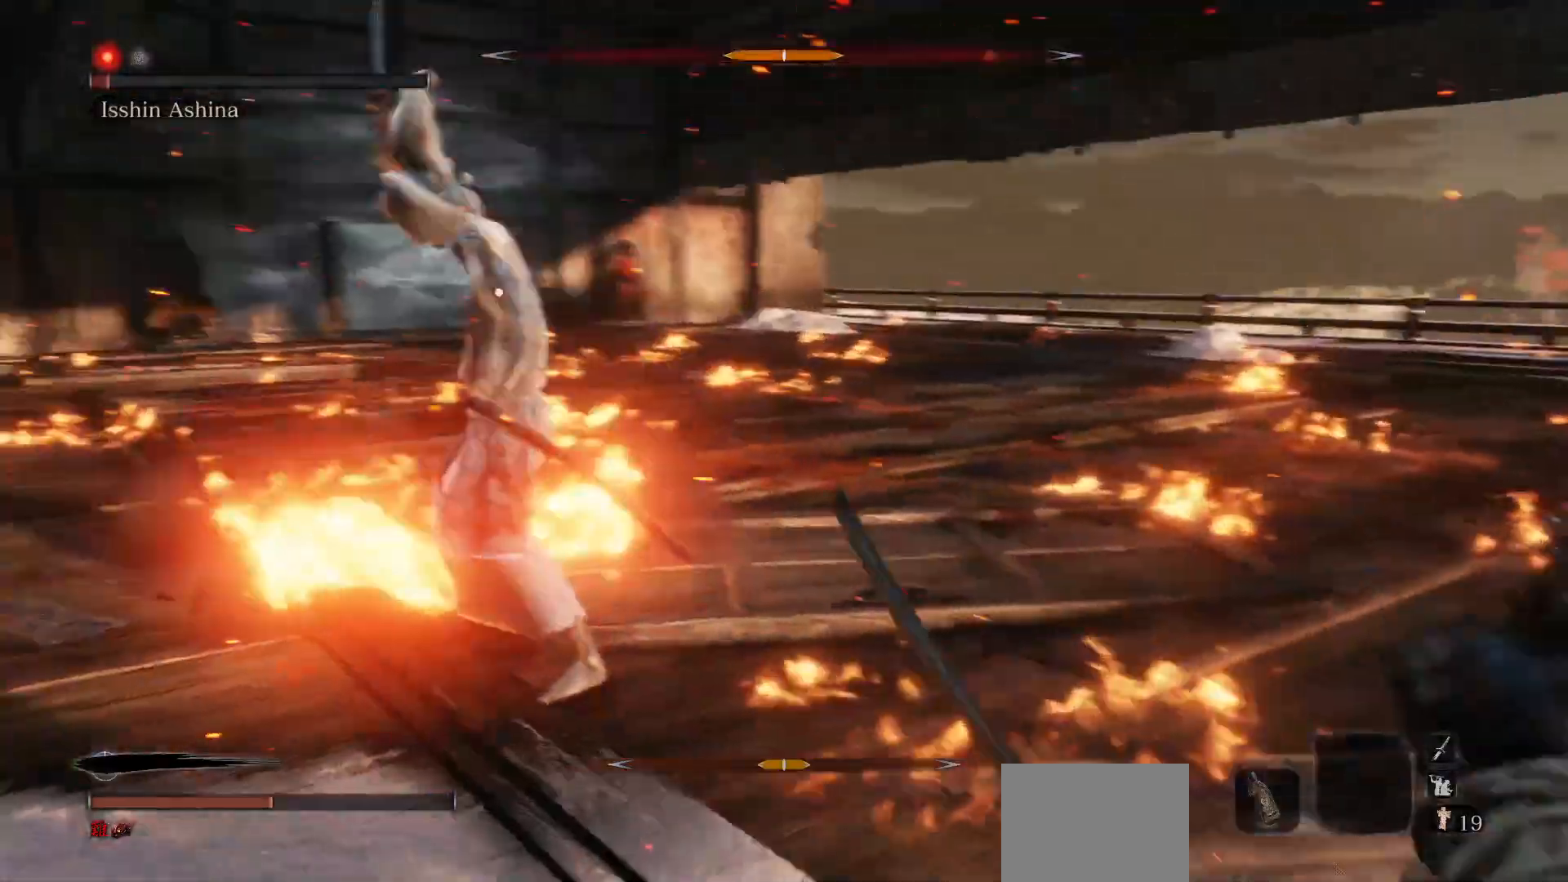
{"buttons": ["B"], "left_stick": "up-right", "right_stick": "center", "events": [[83, "left_stick", "up-right"], [400, "B", "down"]]}
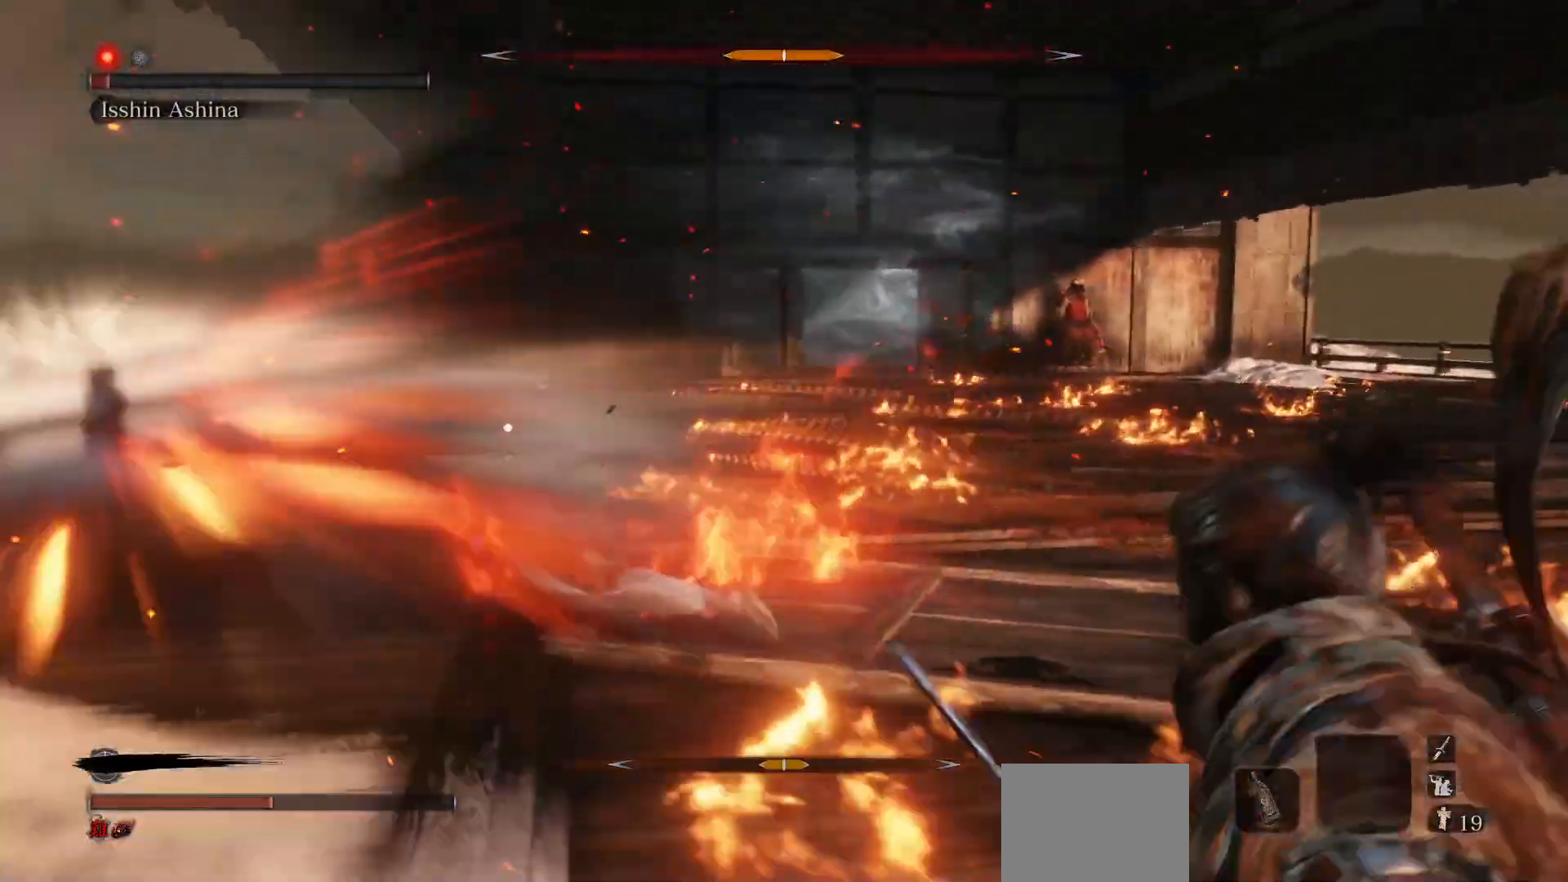
{"buttons": ["R1"], "left_stick": "up-right", "right_stick": "center", "events": [[50, "B", "up"], [217, "R1", "down"]]}
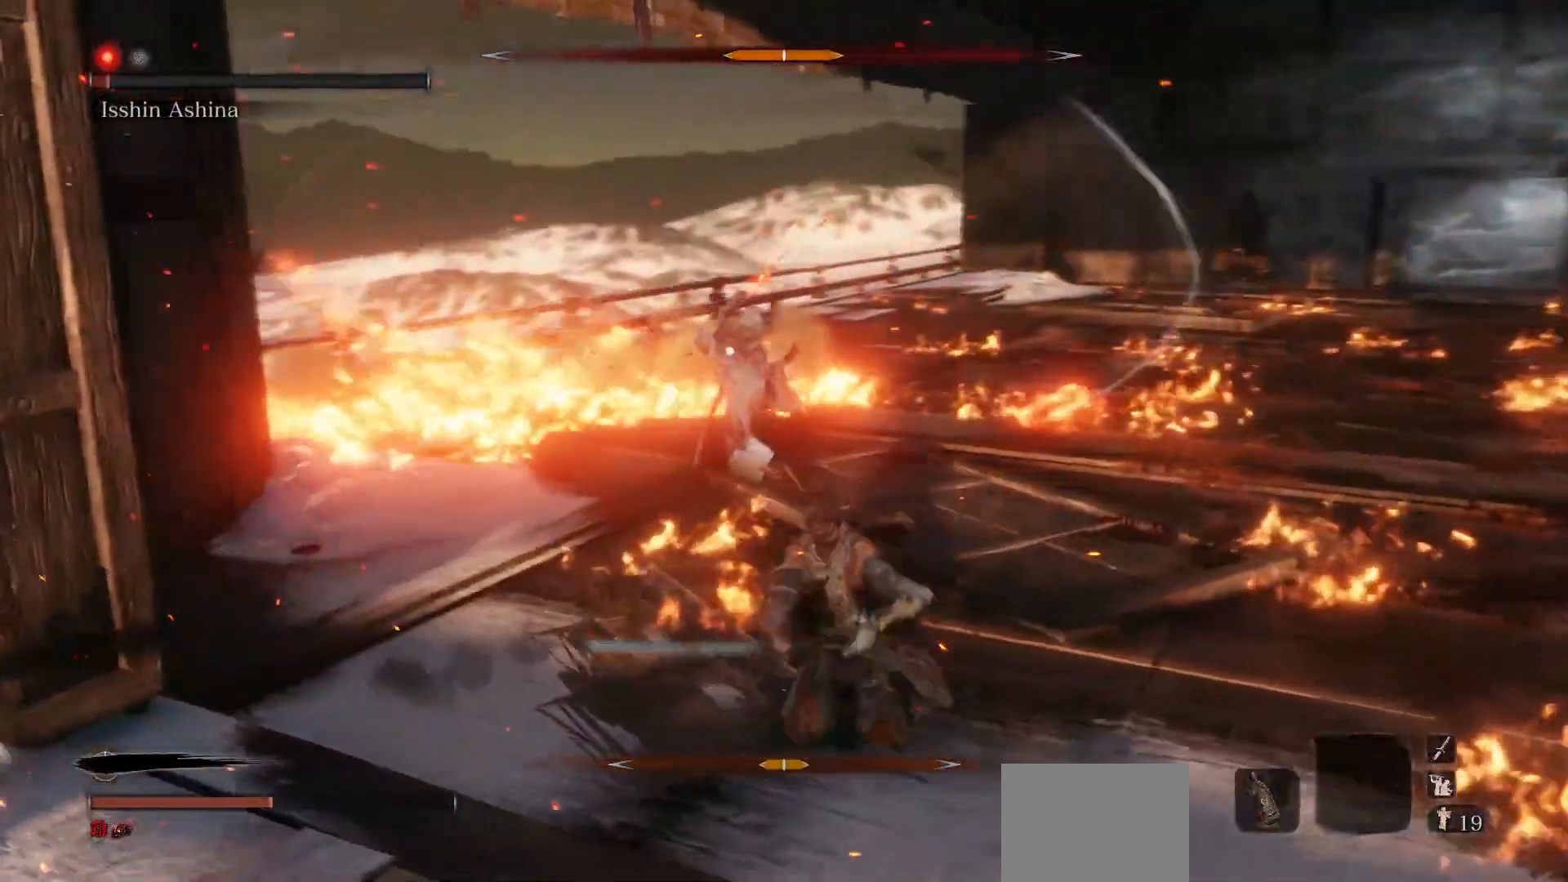
{"buttons": ["R1"], "left_stick": "up-right", "right_stick": "center", "events": []}
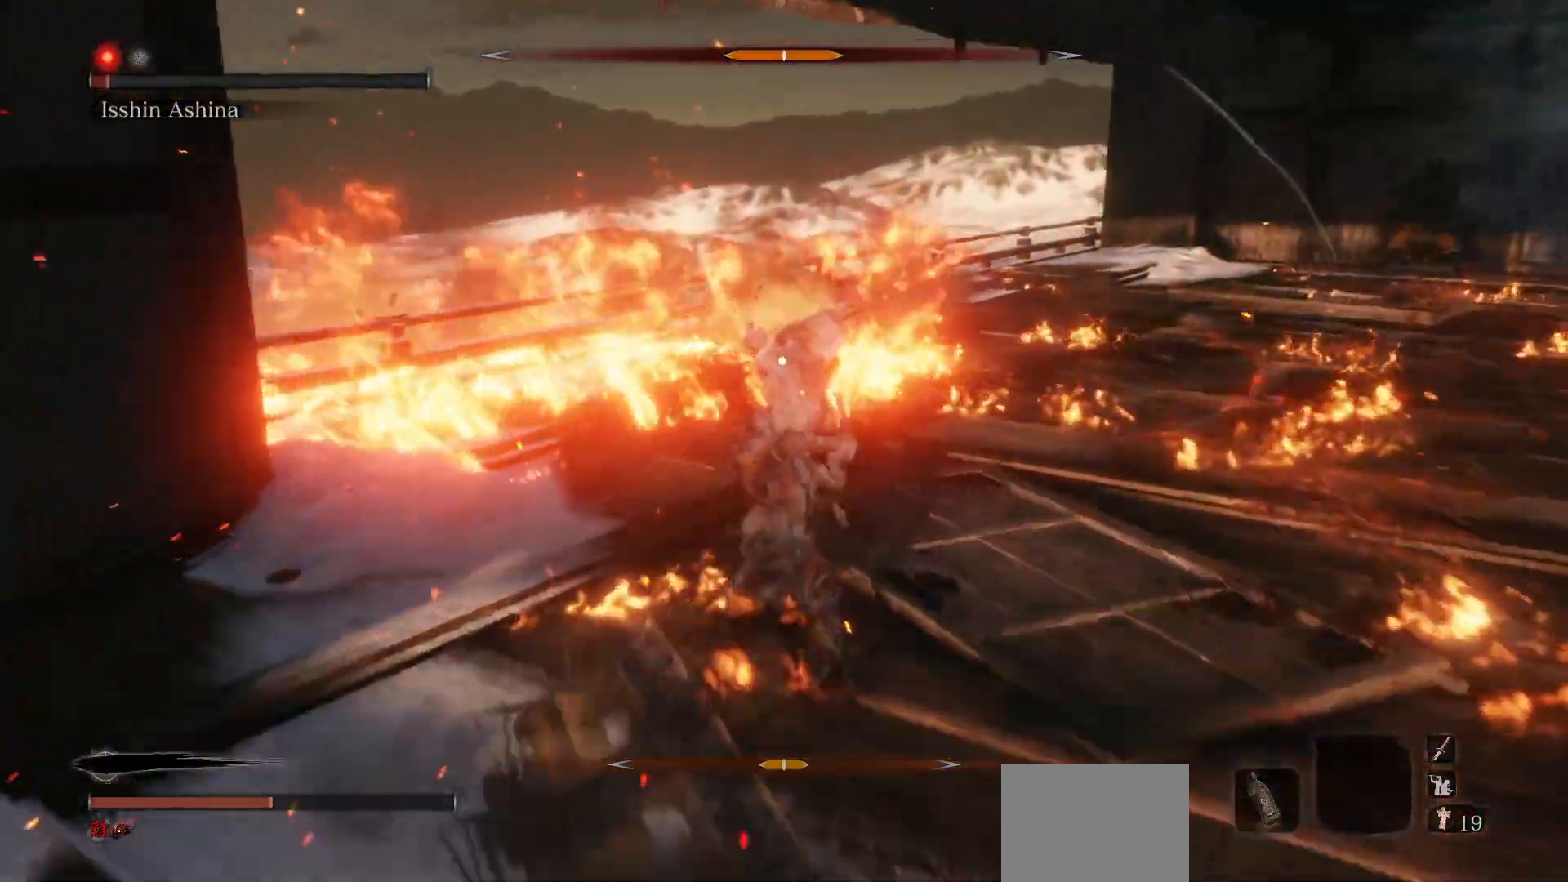
{"buttons": [], "left_stick": "center", "right_stick": "center", "events": [[150, "R1", "up"], [300, "R1", "down"], [383, "left_stick", "center"], [483, "R1", "up"]]}
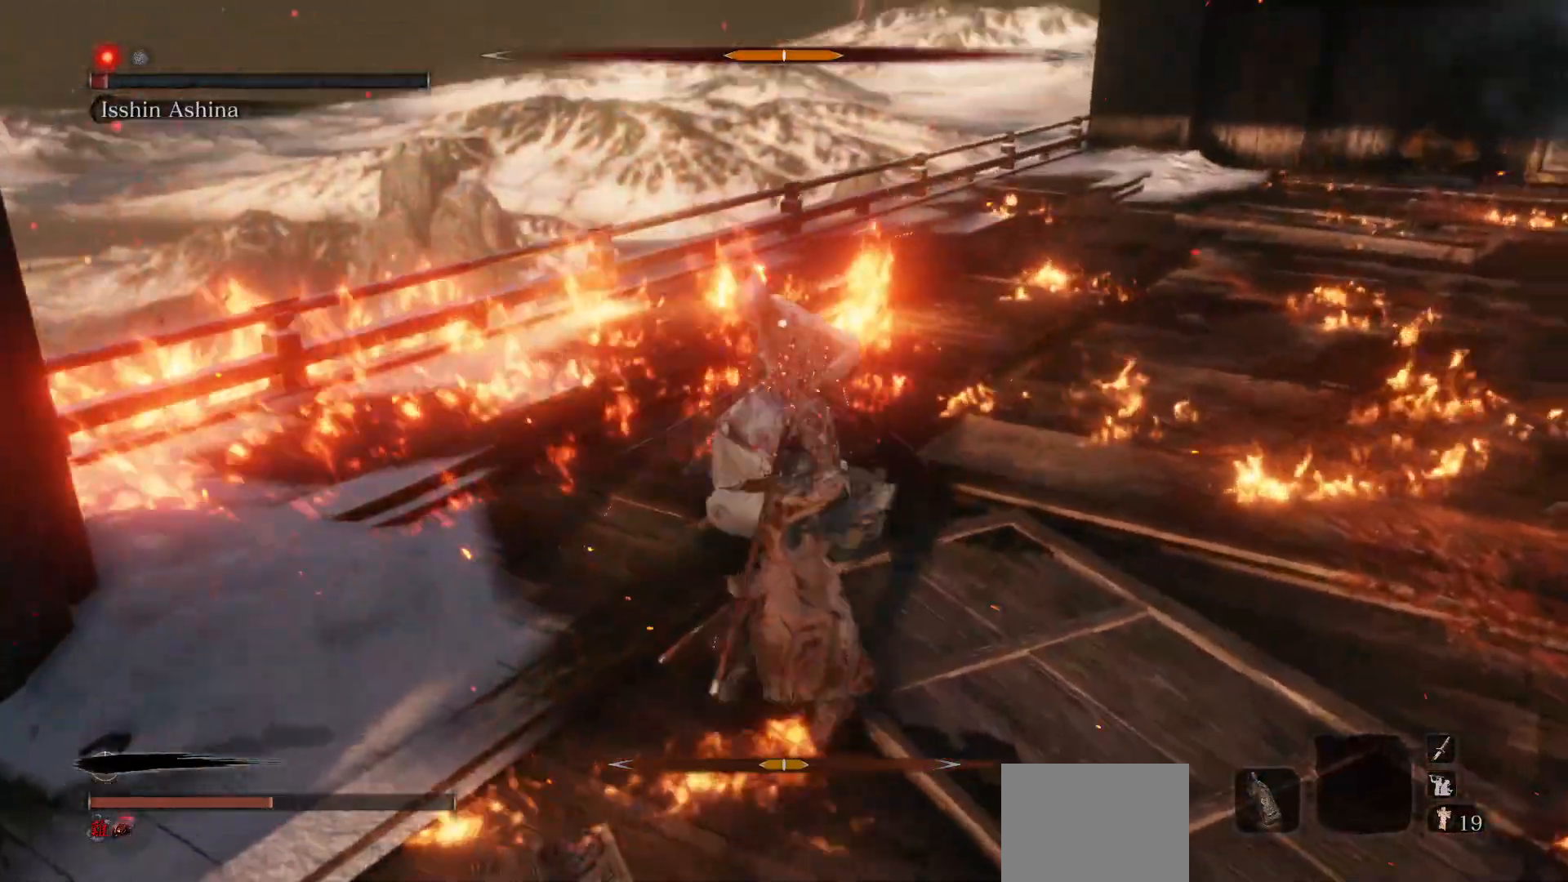
{"buttons": [], "left_stick": "center", "right_stick": "center", "events": []}
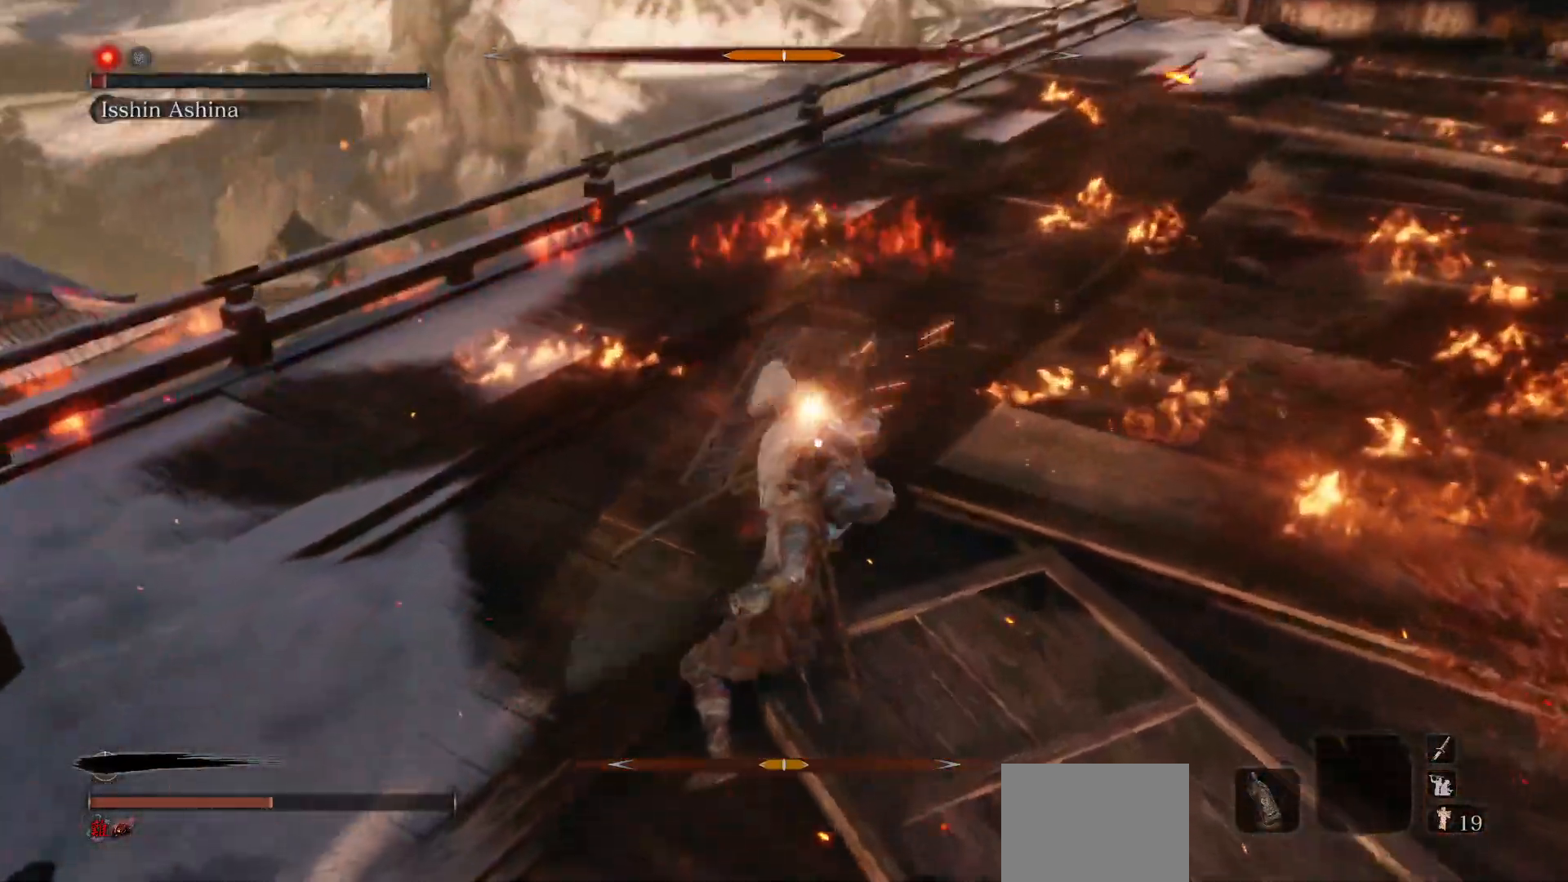
{"buttons": ["B"], "left_stick": "up", "right_stick": "center", "events": [[283, "left_stick", "up"], [383, "B", "down"]]}
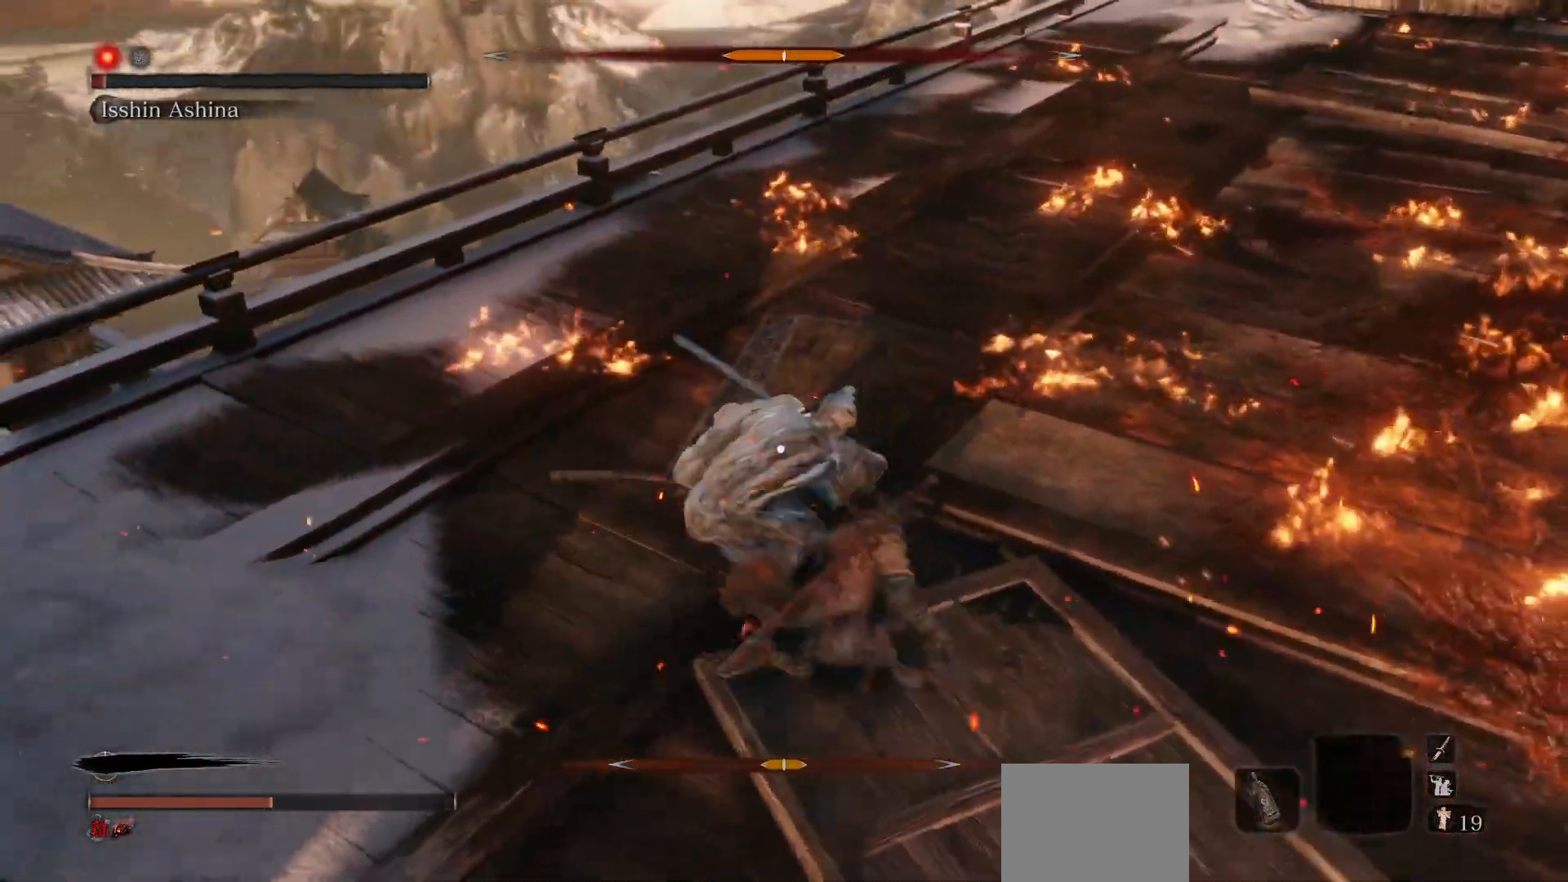
{"buttons": [], "left_stick": "up-right", "right_stick": "center", "events": [[17, "B", "up"], [450, "left_stick", "up-right"]]}
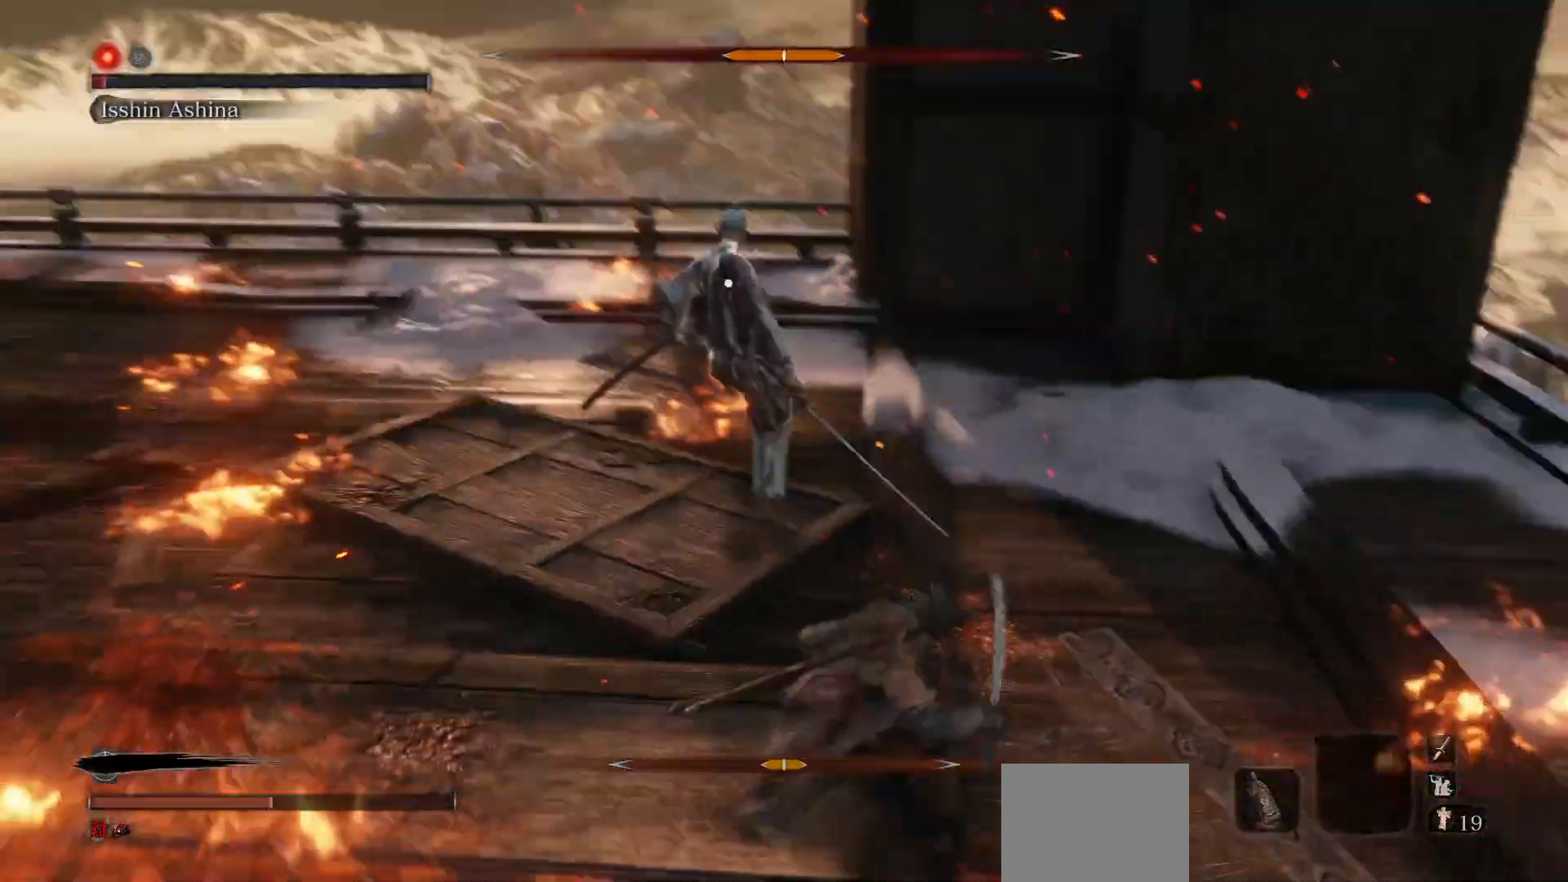
{"buttons": [], "left_stick": "up-right", "right_stick": "center", "events": []}
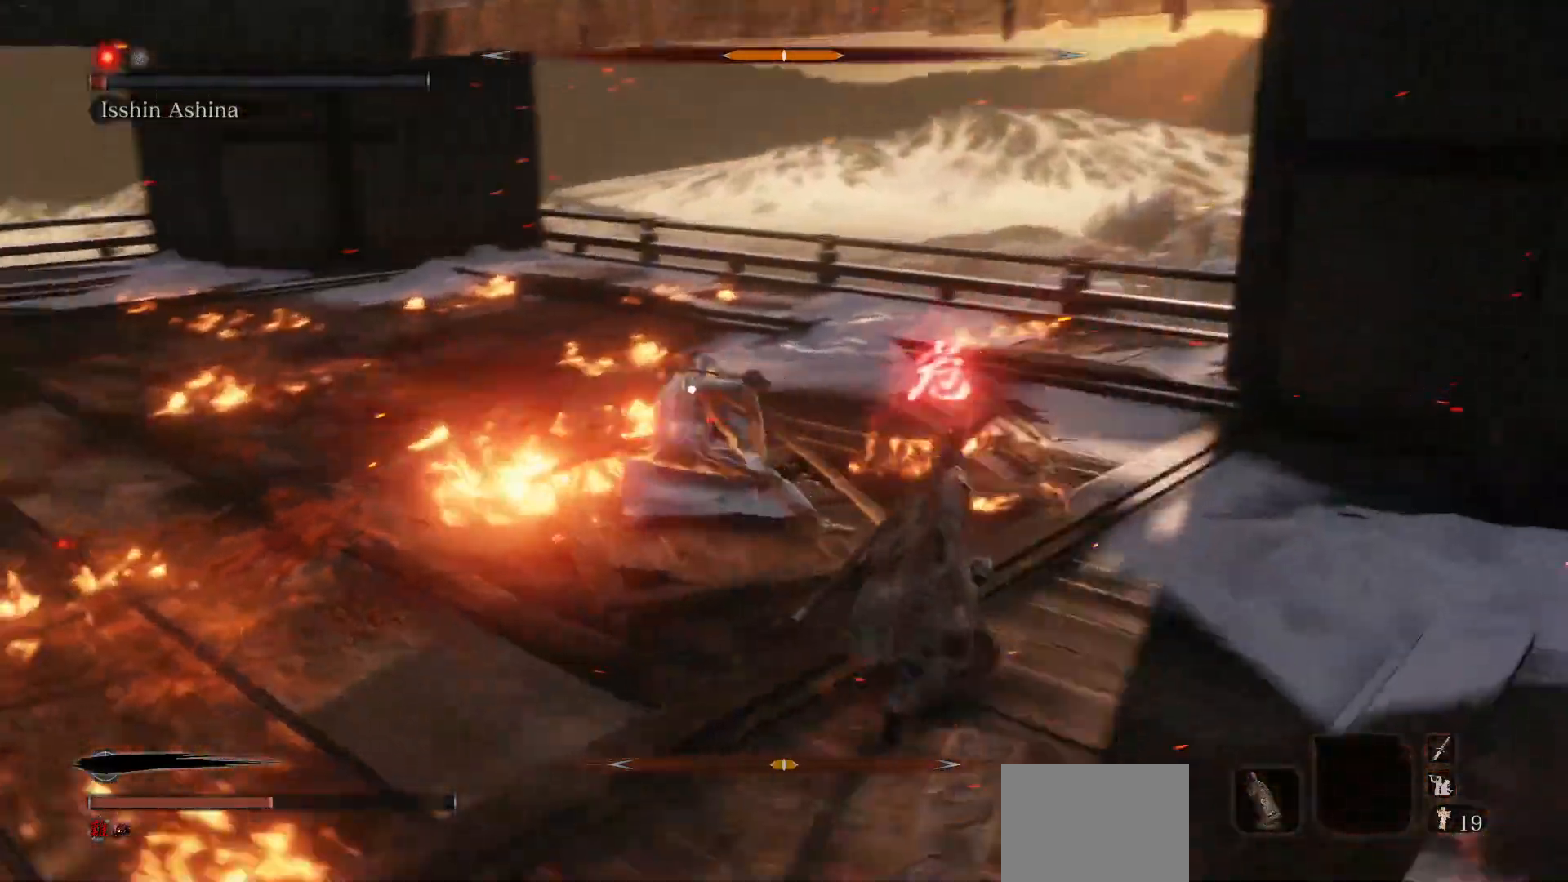
{"buttons": [], "left_stick": "up-right", "right_stick": "center", "events": []}
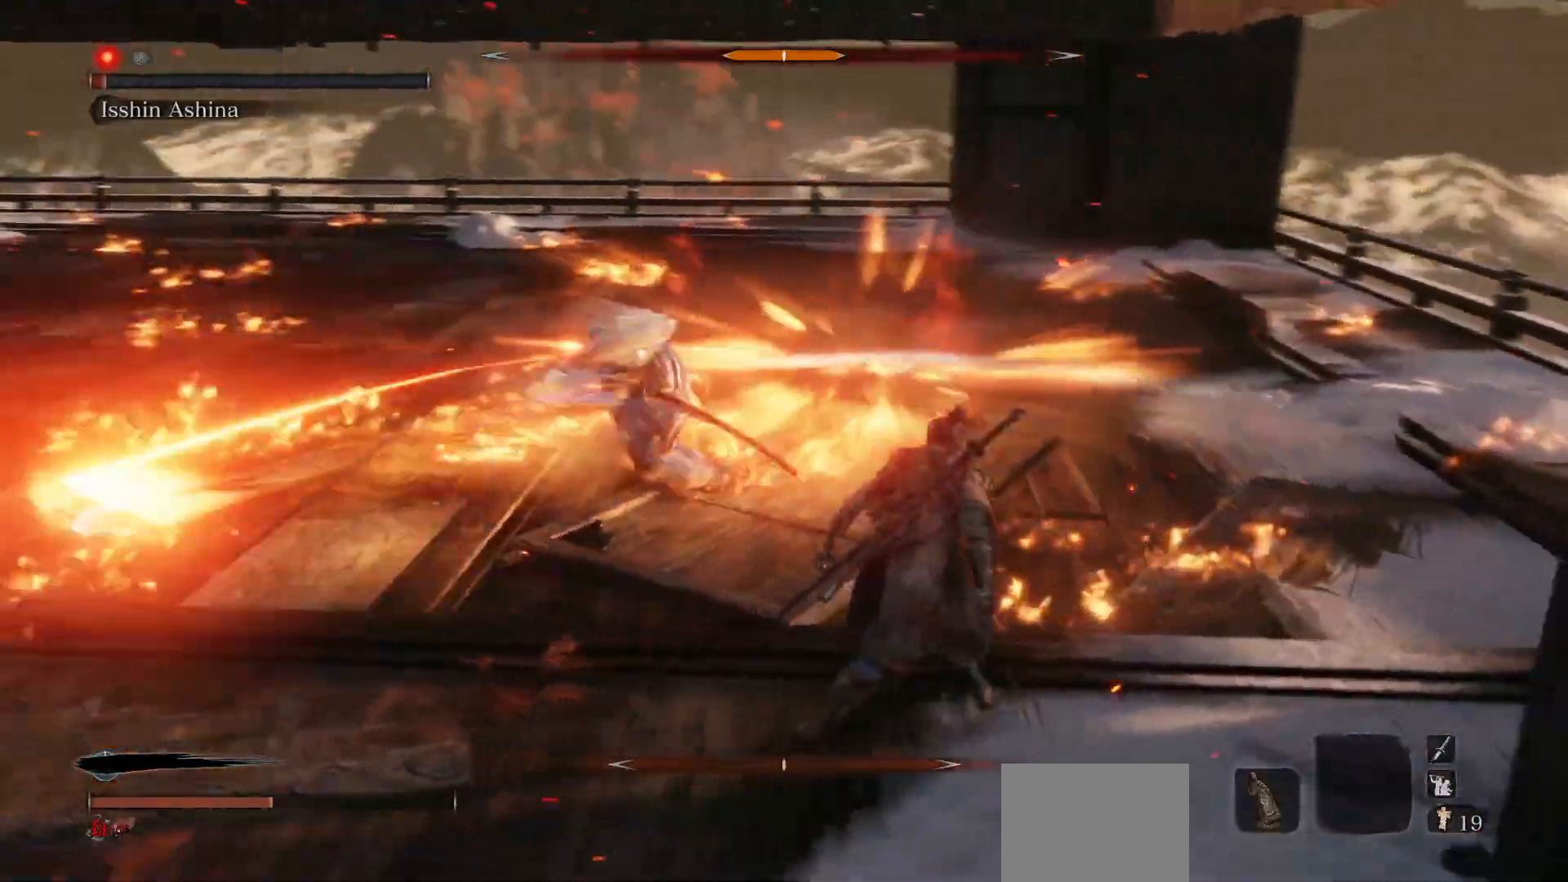
{"buttons": ["R1"], "left_stick": "up-right", "right_stick": "center", "events": [[33, "R1", "down"], [250, "left_stick", "center"], [417, "left_stick", "up-right"]]}
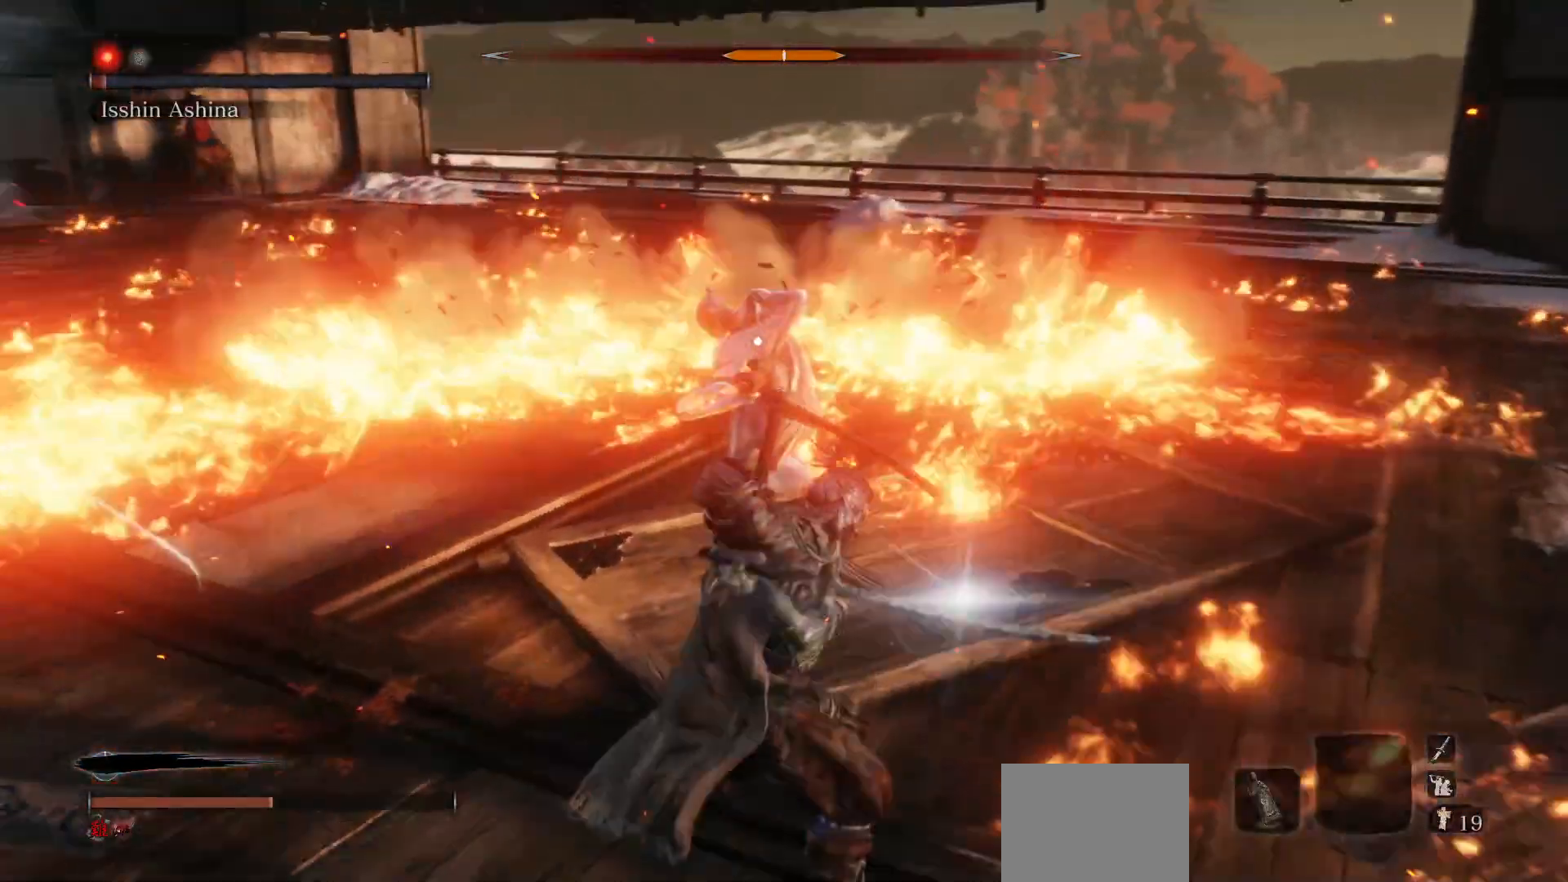
{"buttons": [], "left_stick": "up-right", "right_stick": "center", "events": [[450, "R1", "up"]]}
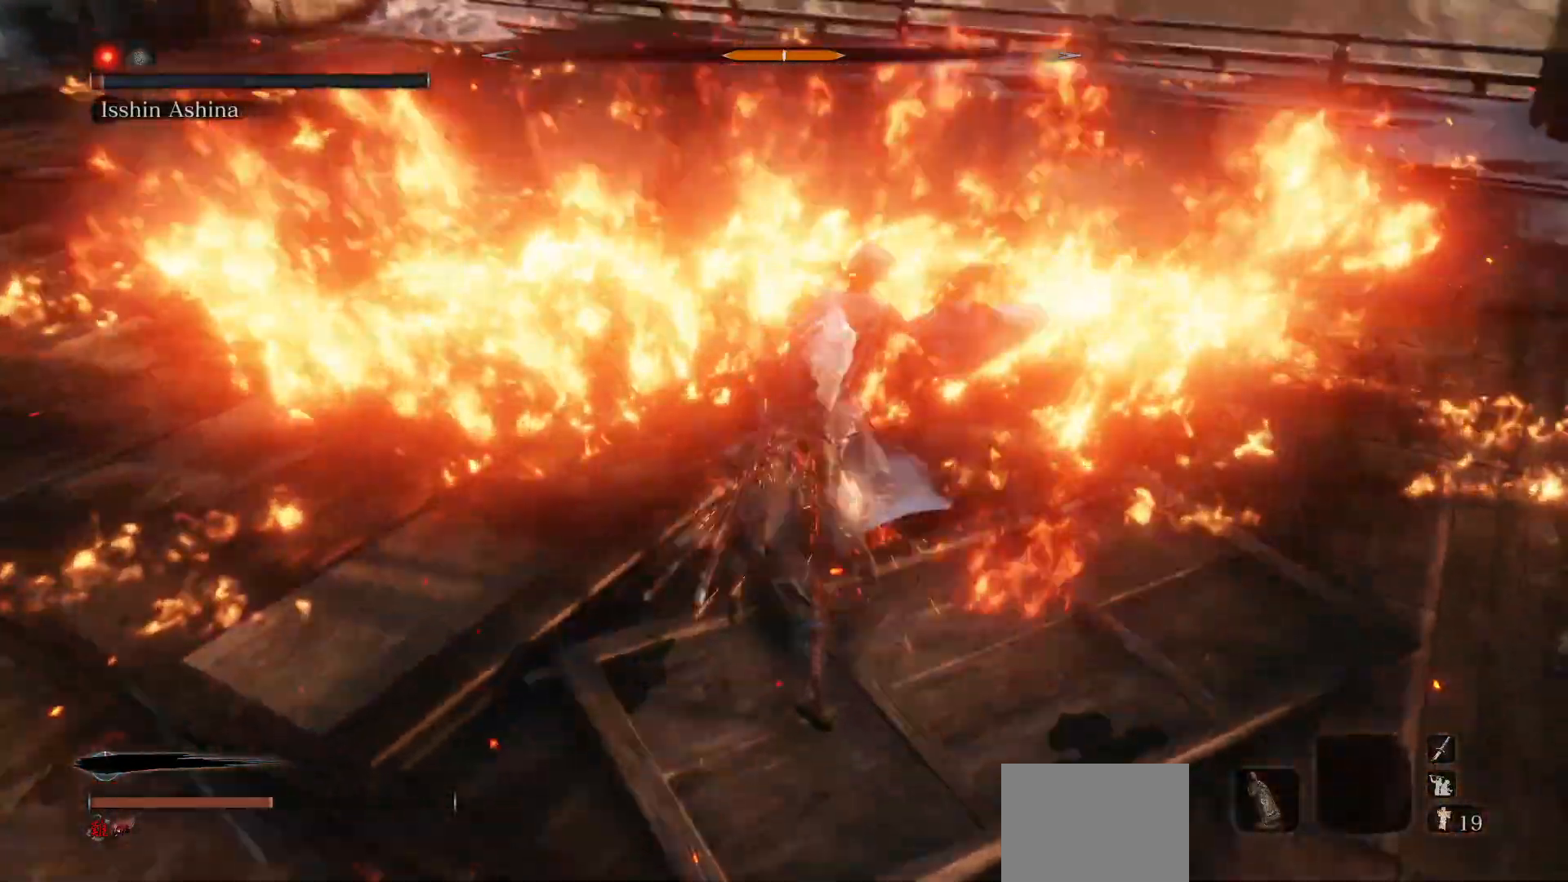
{"buttons": [], "left_stick": "center", "right_stick": "center", "events": [[67, "R1", "down"], [217, "left_stick", "center"], [267, "R1", "up"]]}
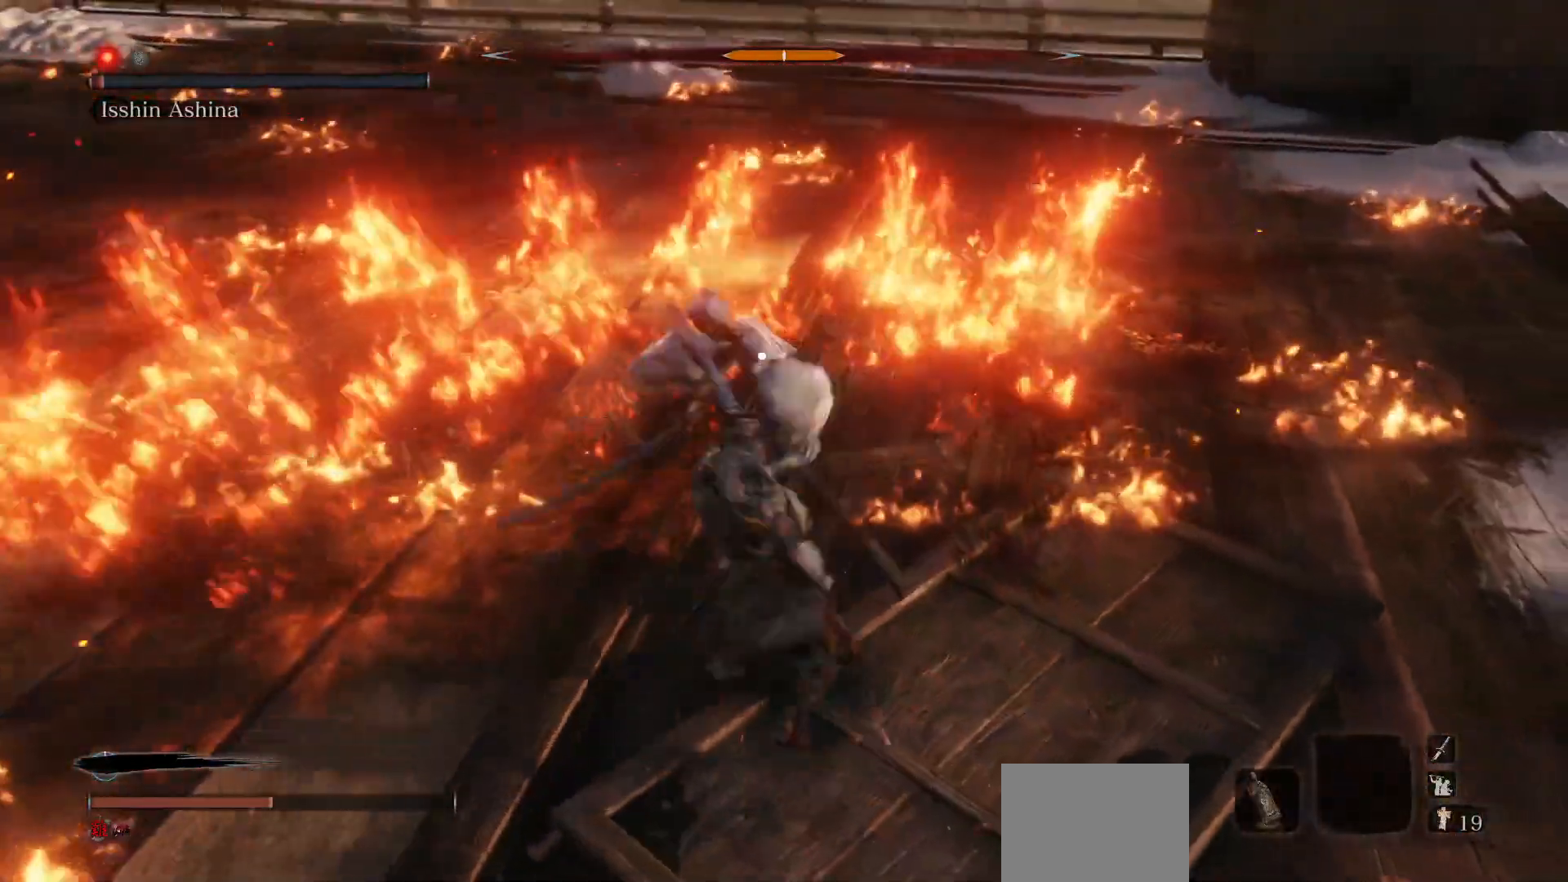
{"buttons": [], "left_stick": "up-right", "right_stick": "center", "events": [[333, "left_stick", "up-right"]]}
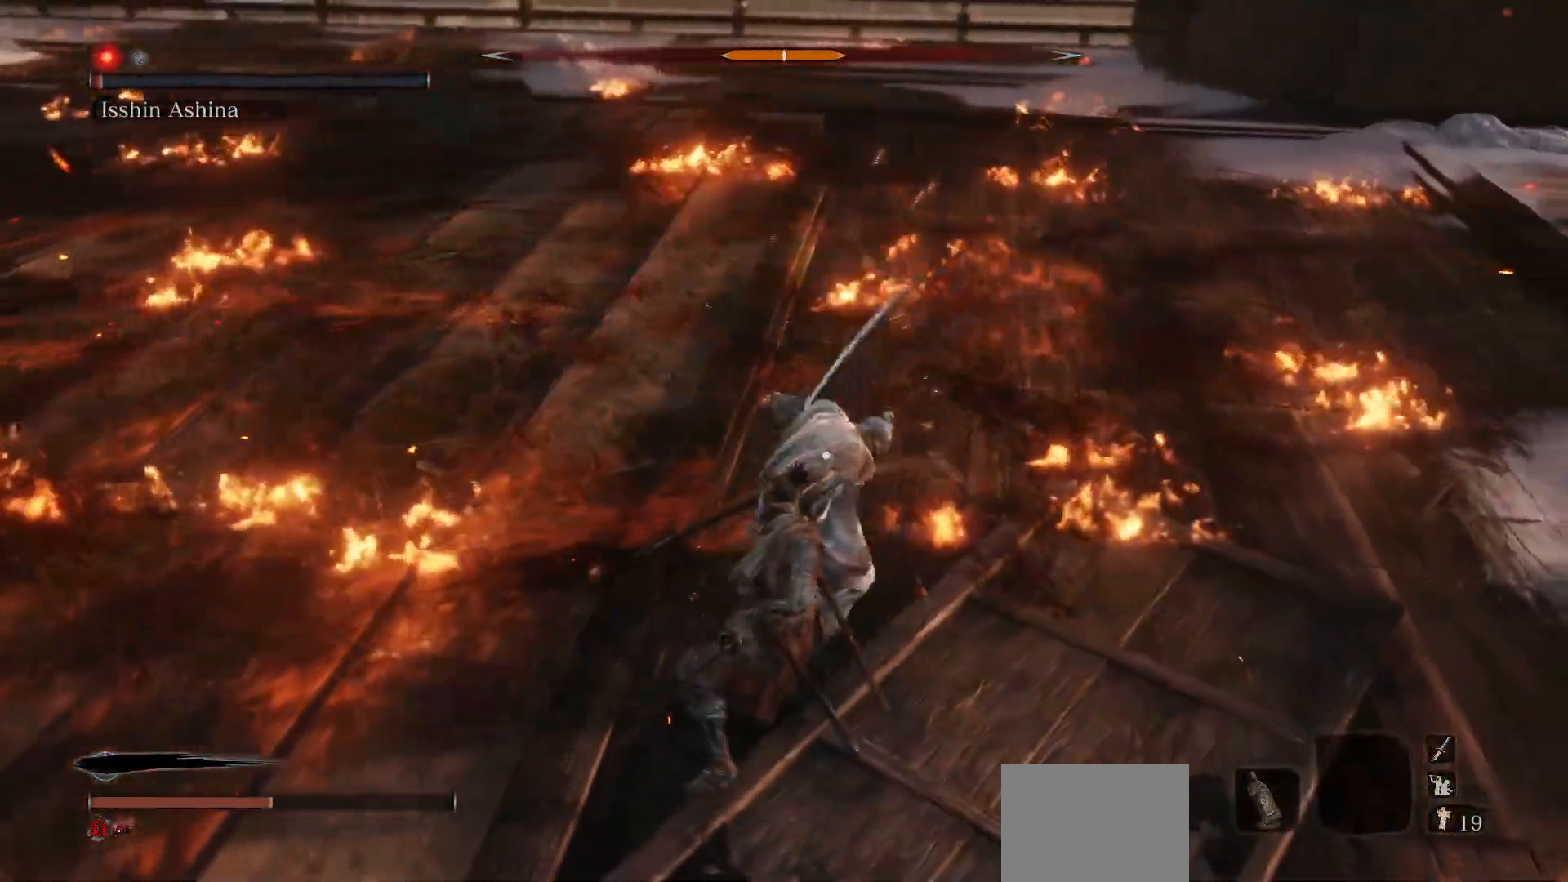
{"buttons": [], "left_stick": "up-right", "right_stick": "center", "events": [[133, "B", "down"], [267, "B", "up"]]}
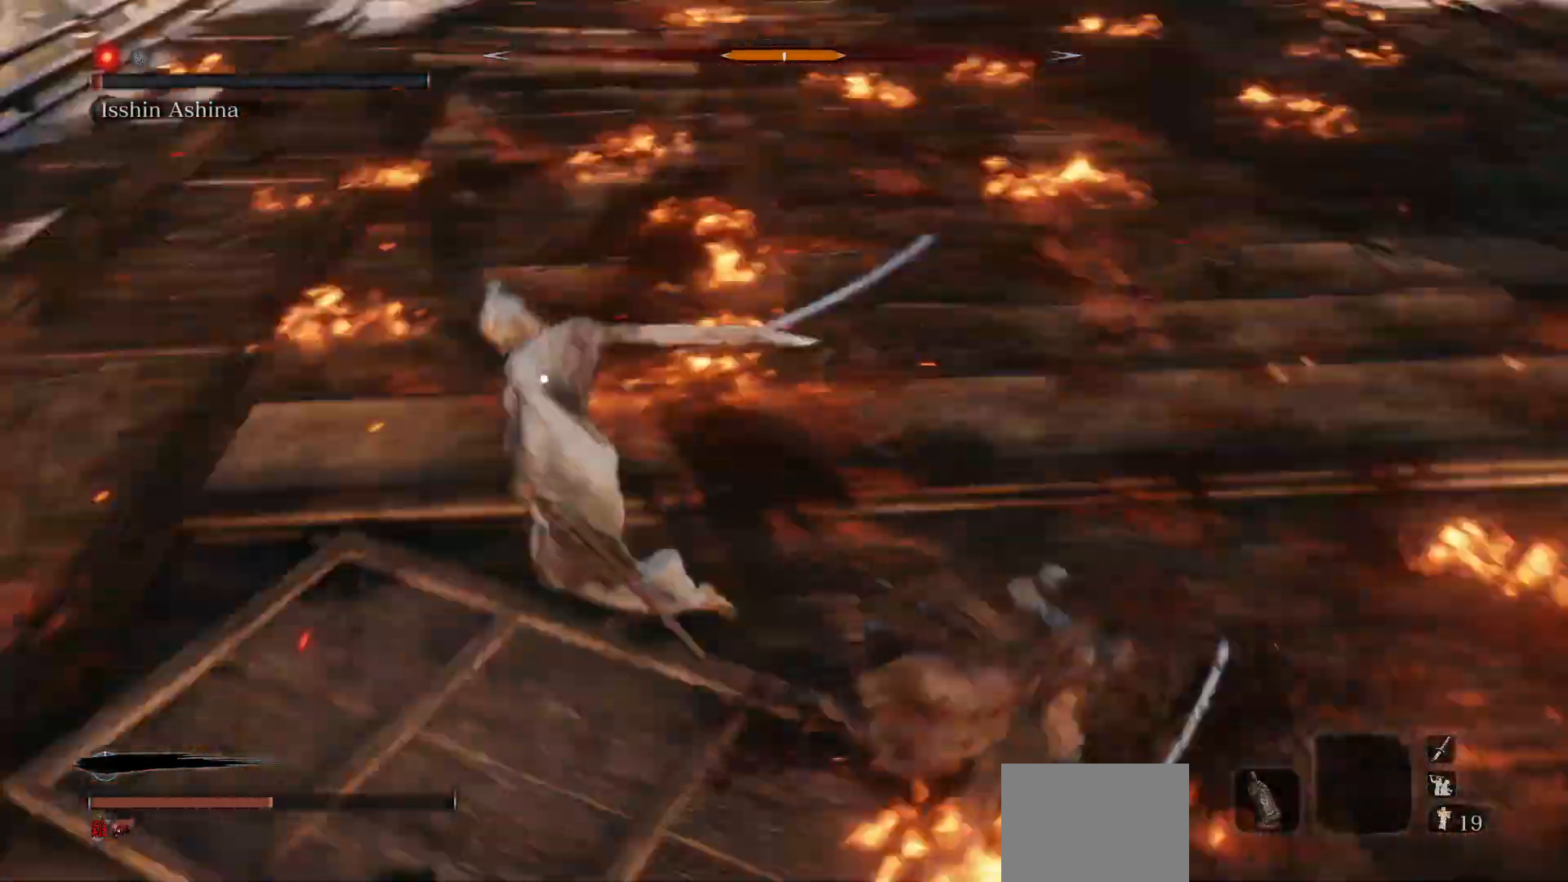
{"buttons": [], "left_stick": "up-right", "right_stick": "center", "events": []}
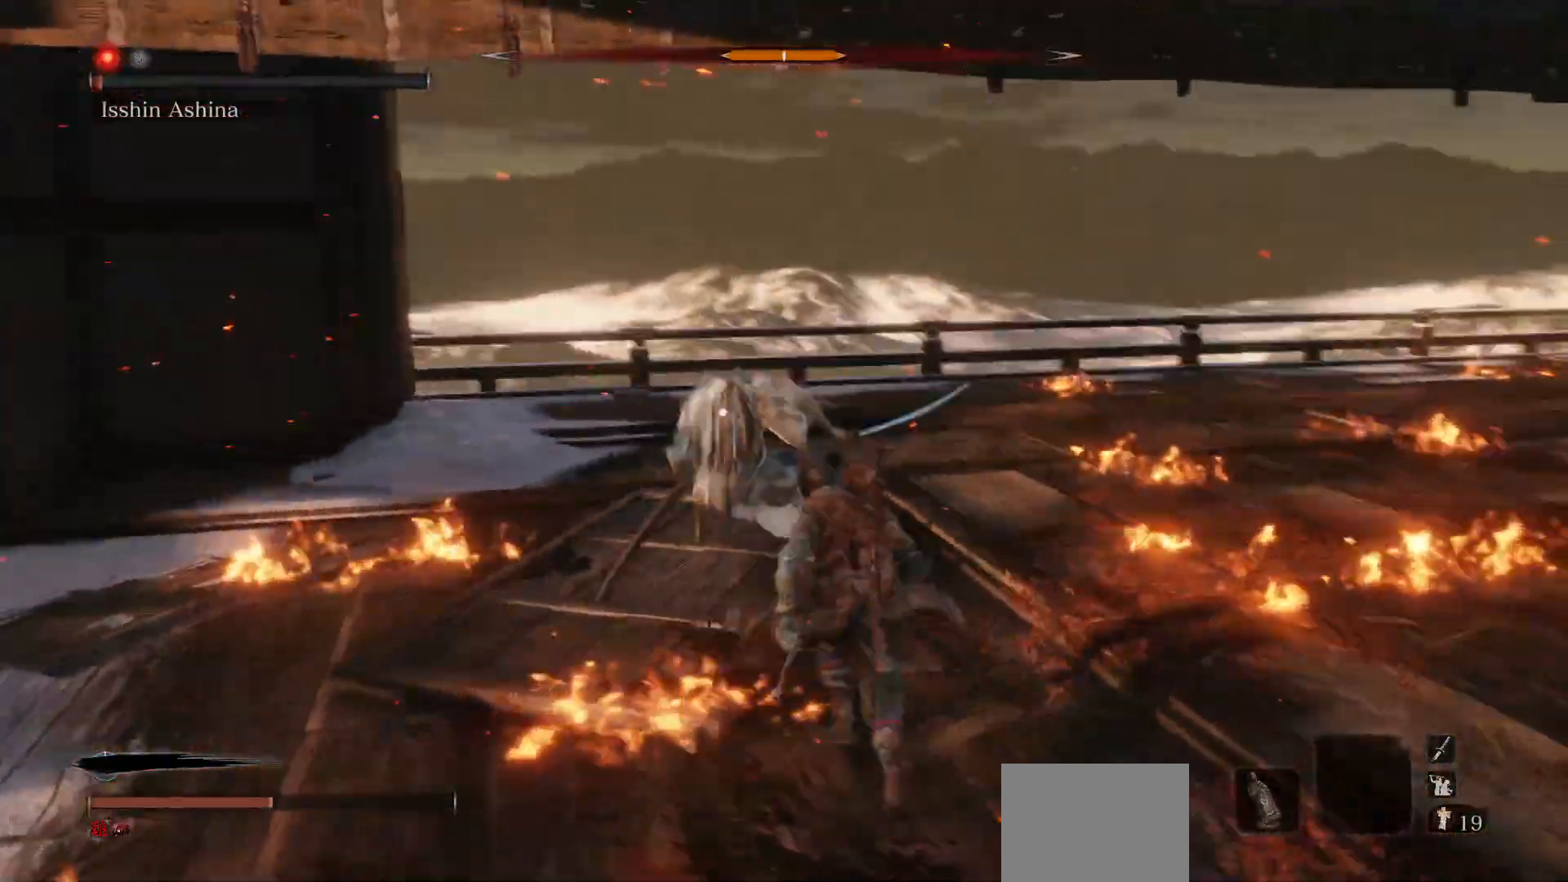
{"buttons": [], "left_stick": "right", "right_stick": "center", "events": [[50, "left_stick", "right"]]}
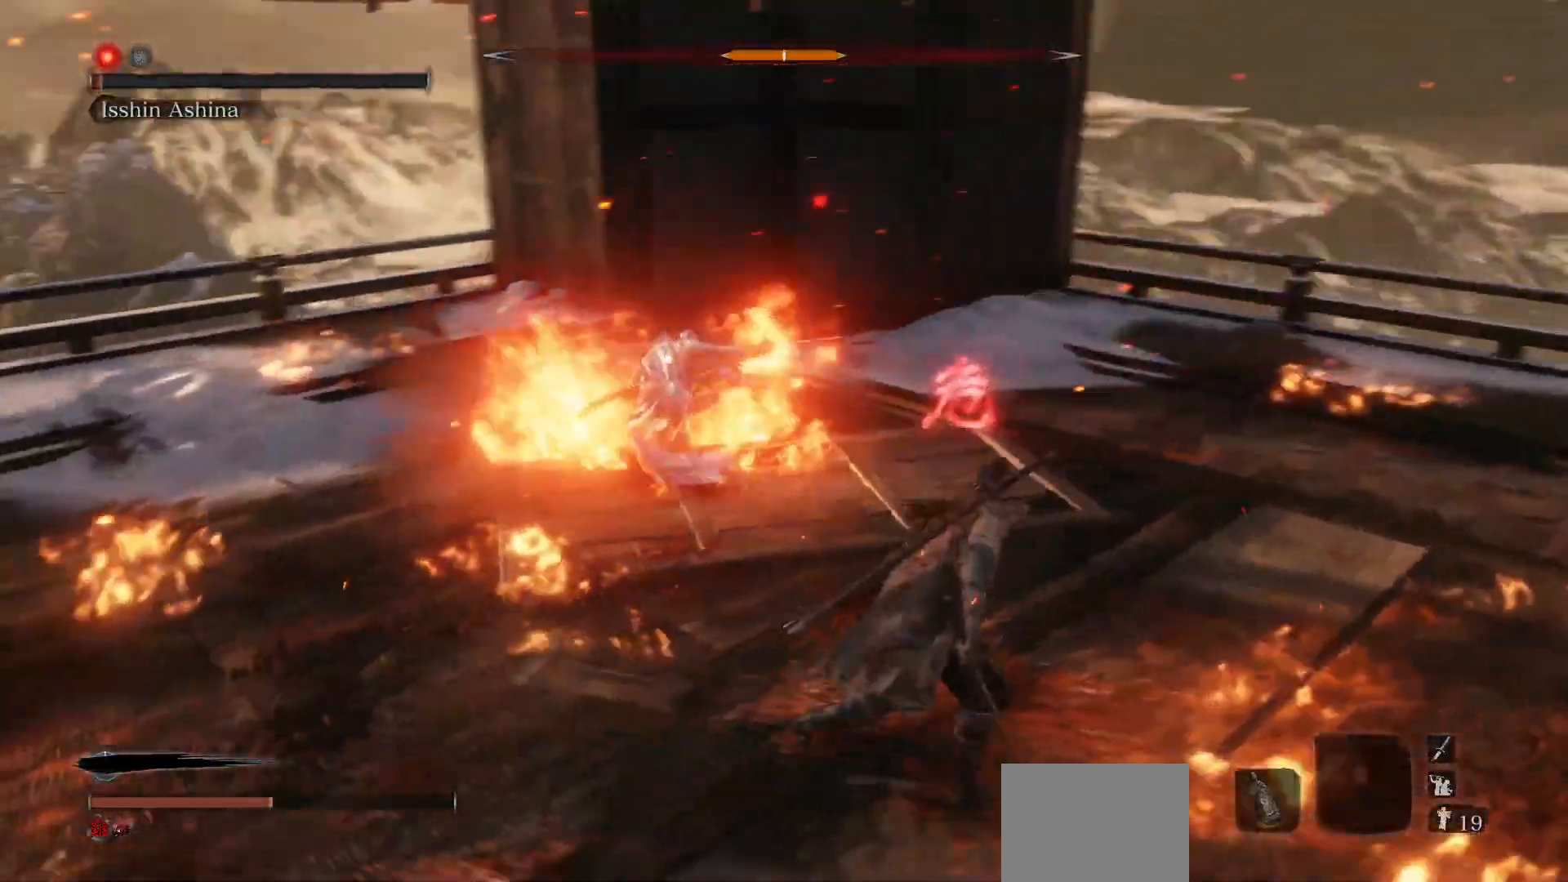
{"buttons": ["R1"], "left_stick": "up-right", "right_stick": "center", "events": [[450, "R1", "down"], [467, "left_stick", "up-right"]]}